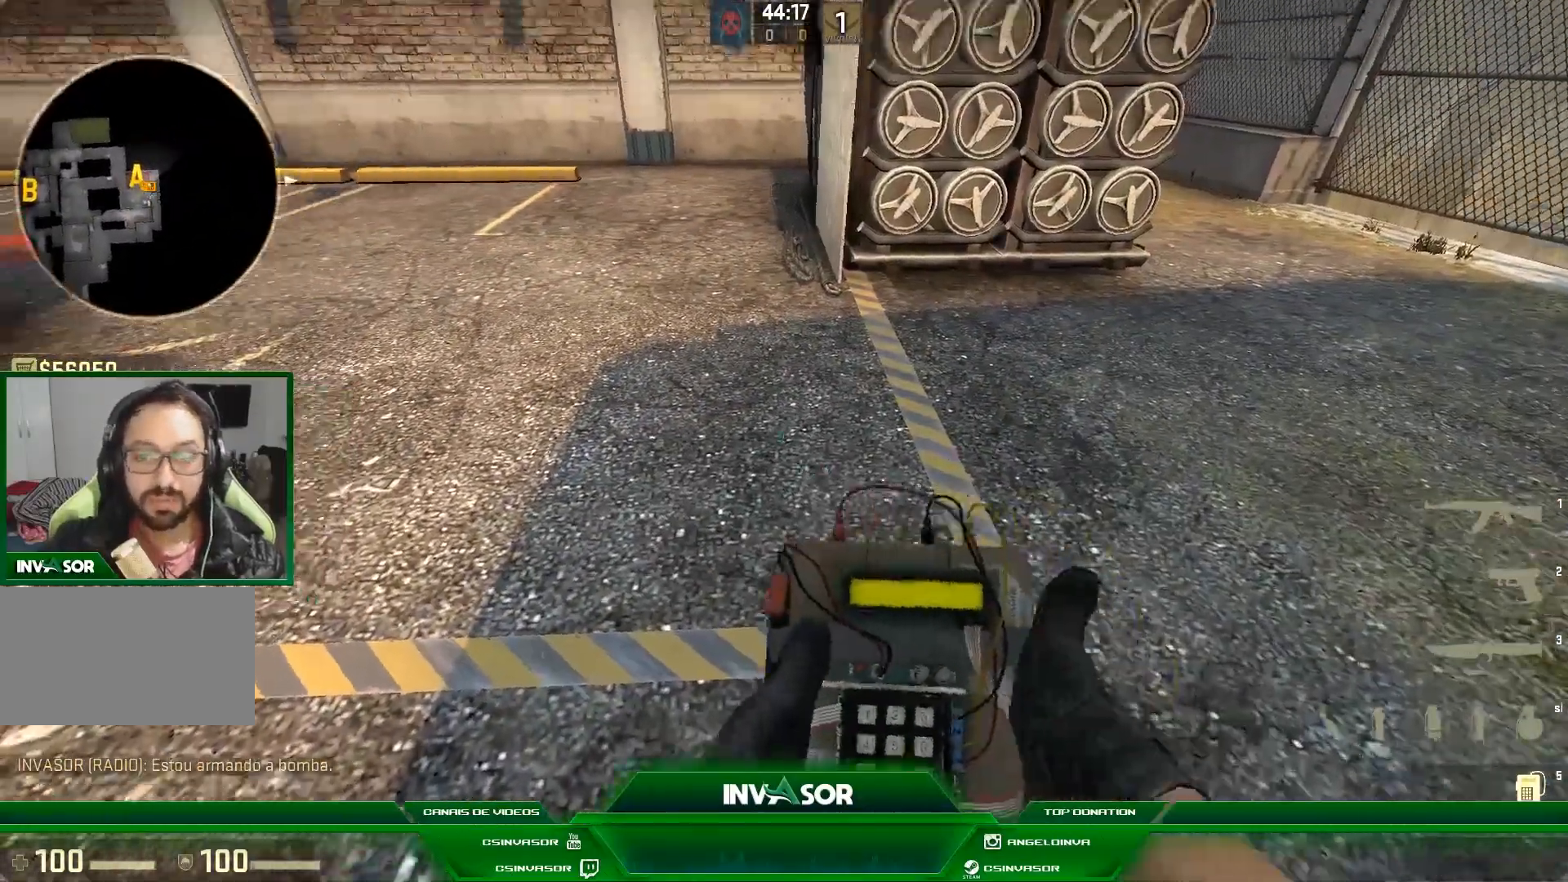
Gameplay with keyboard and mouse; each line is a JSON object with the keys and mouse buttons held at the frame after it. "events" lists presses ("down") and releases ("up") of "a", "c", "ctrl", "d", "e", "f", "q", "r", "s", "shift", "space", "tab", "v", "w", "x", "z", "mouse_left", "mouse_wheel" and "mouse_right" between this image and that frame as [ms after this image, input, new state], when the widget could be followed in between. "mouse_left", "mouse_wheel", "mouse_right" = the "left", "wheel", "right" buttons of the "mouse" list. No other keys are recorded. "wheel" means that the mouse wheel is clicked or scrolled. Mouse movement is not recorded.
{"keys": [], "mouse": ["left"], "events": [[33, "c", "up"], [33, "d", "down"], [200, "w", "up"], [300, "d", "up"], [467, "mouse_left", "down"]]}
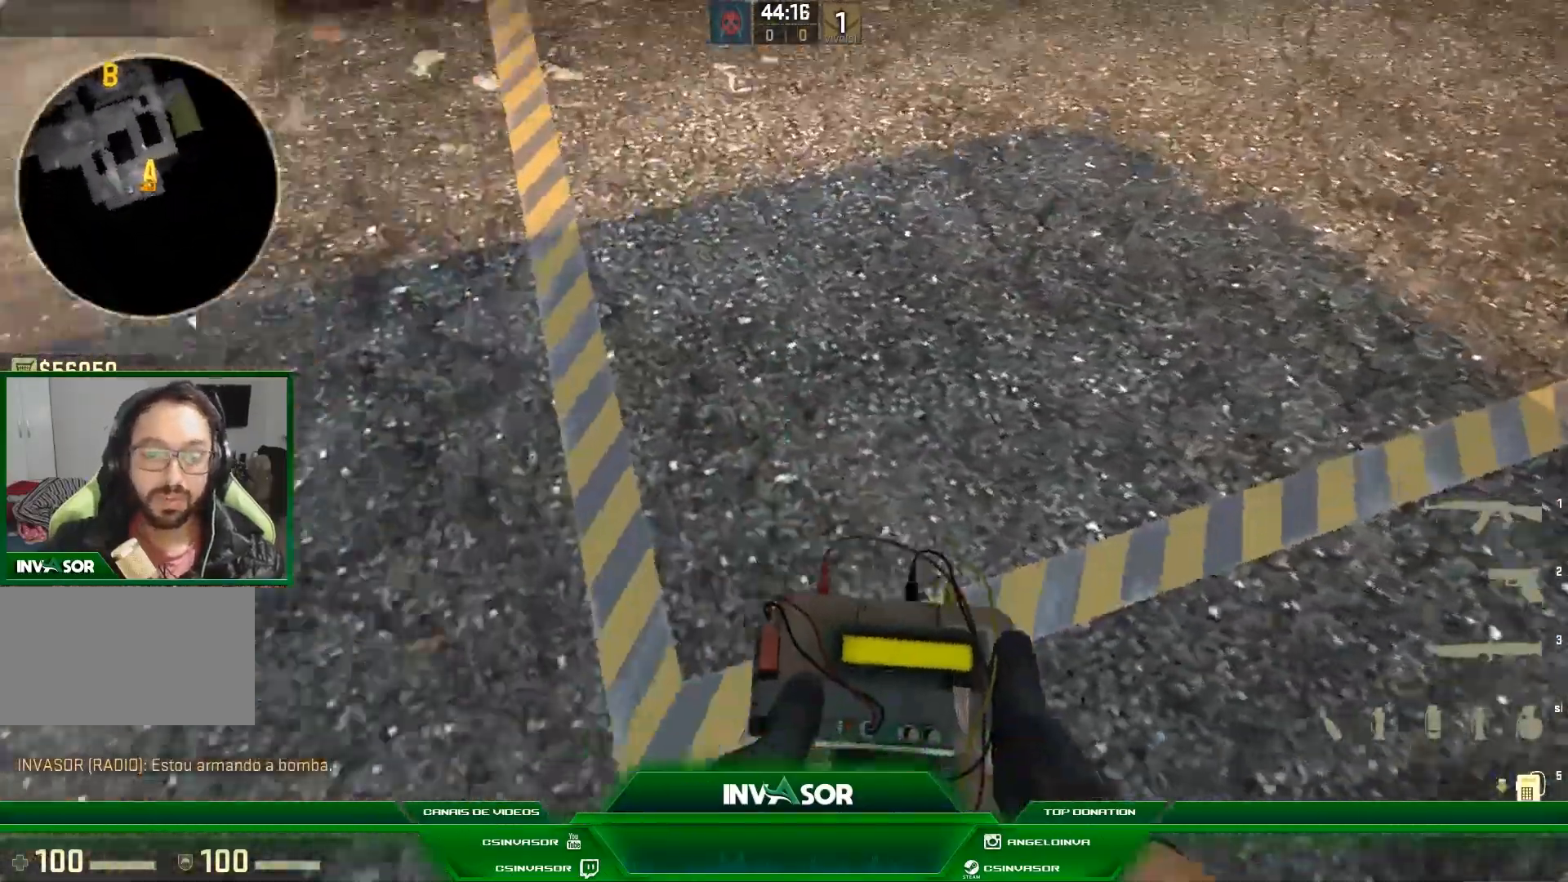
{"keys": [], "mouse": ["left"], "events": []}
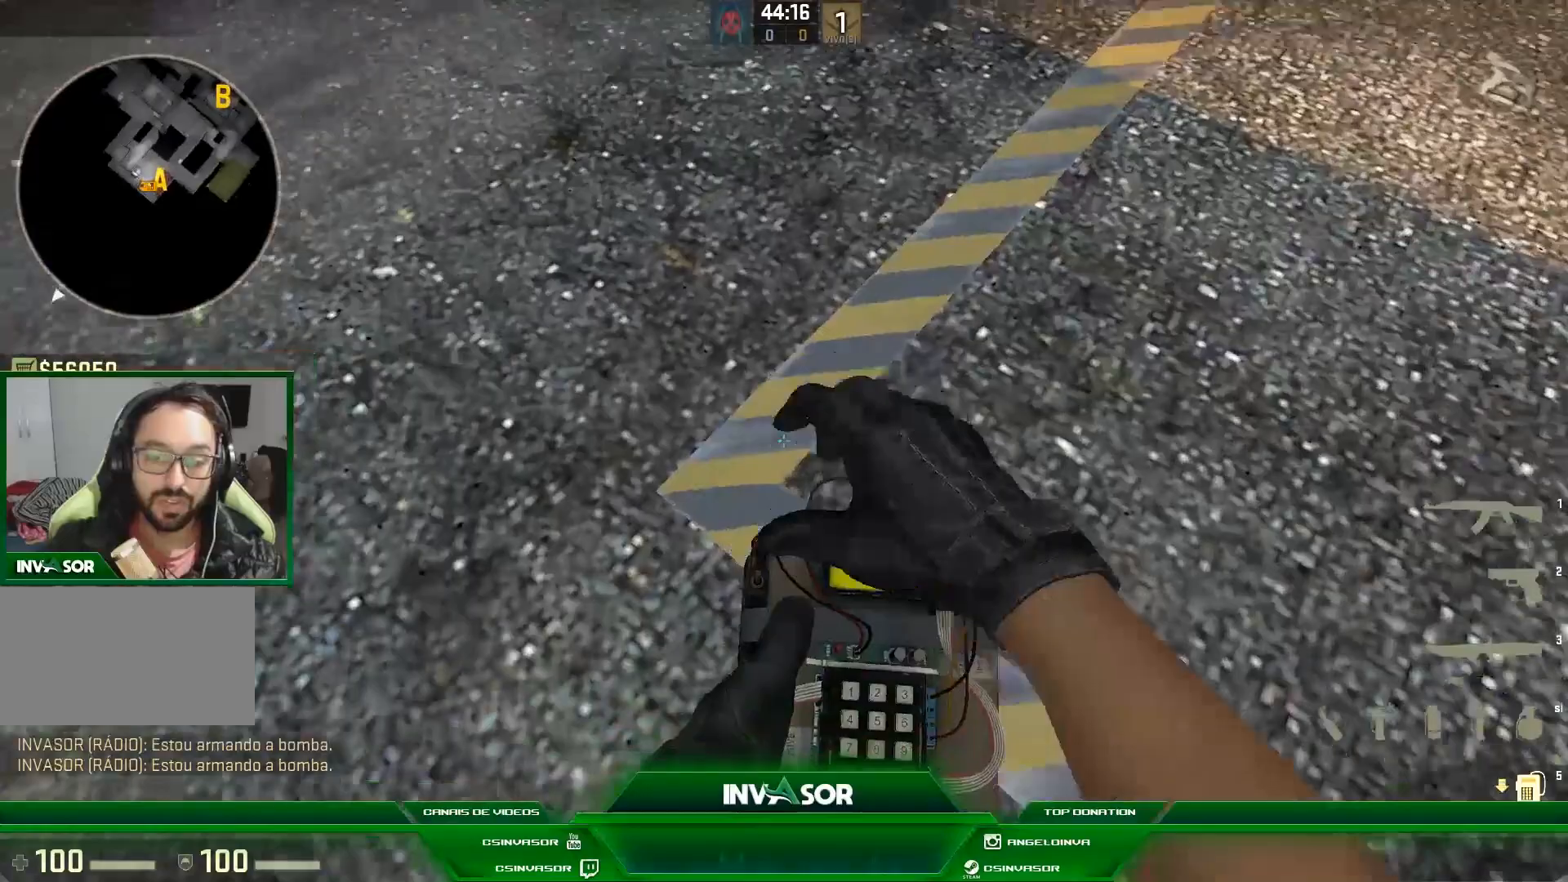
{"keys": [], "mouse": ["left"], "events": []}
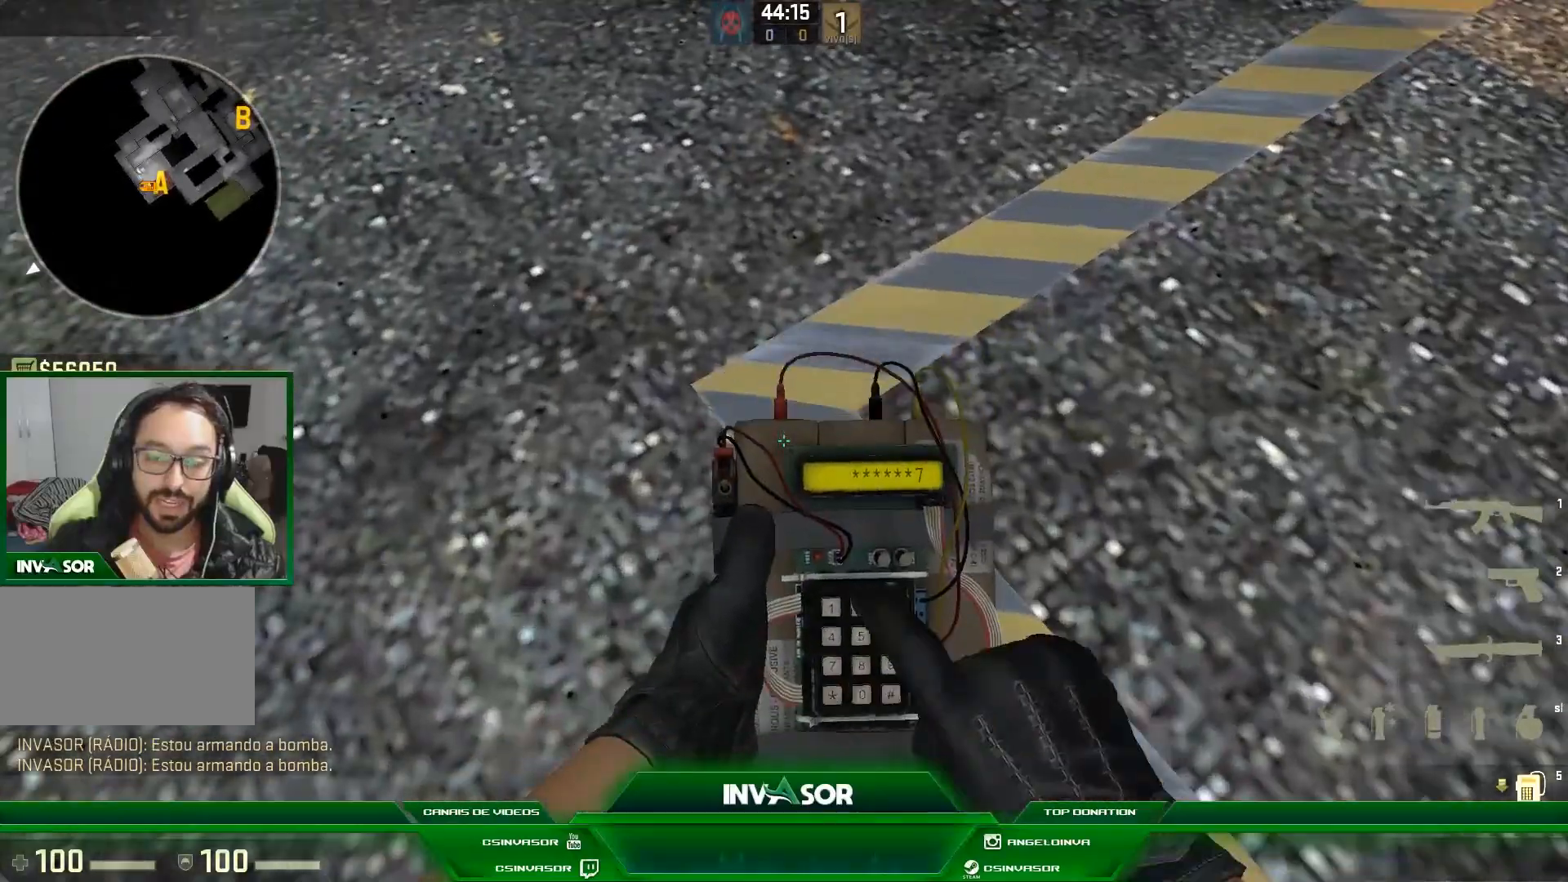
{"keys": [], "mouse": [], "events": [[133, "mouse_left", "up"]]}
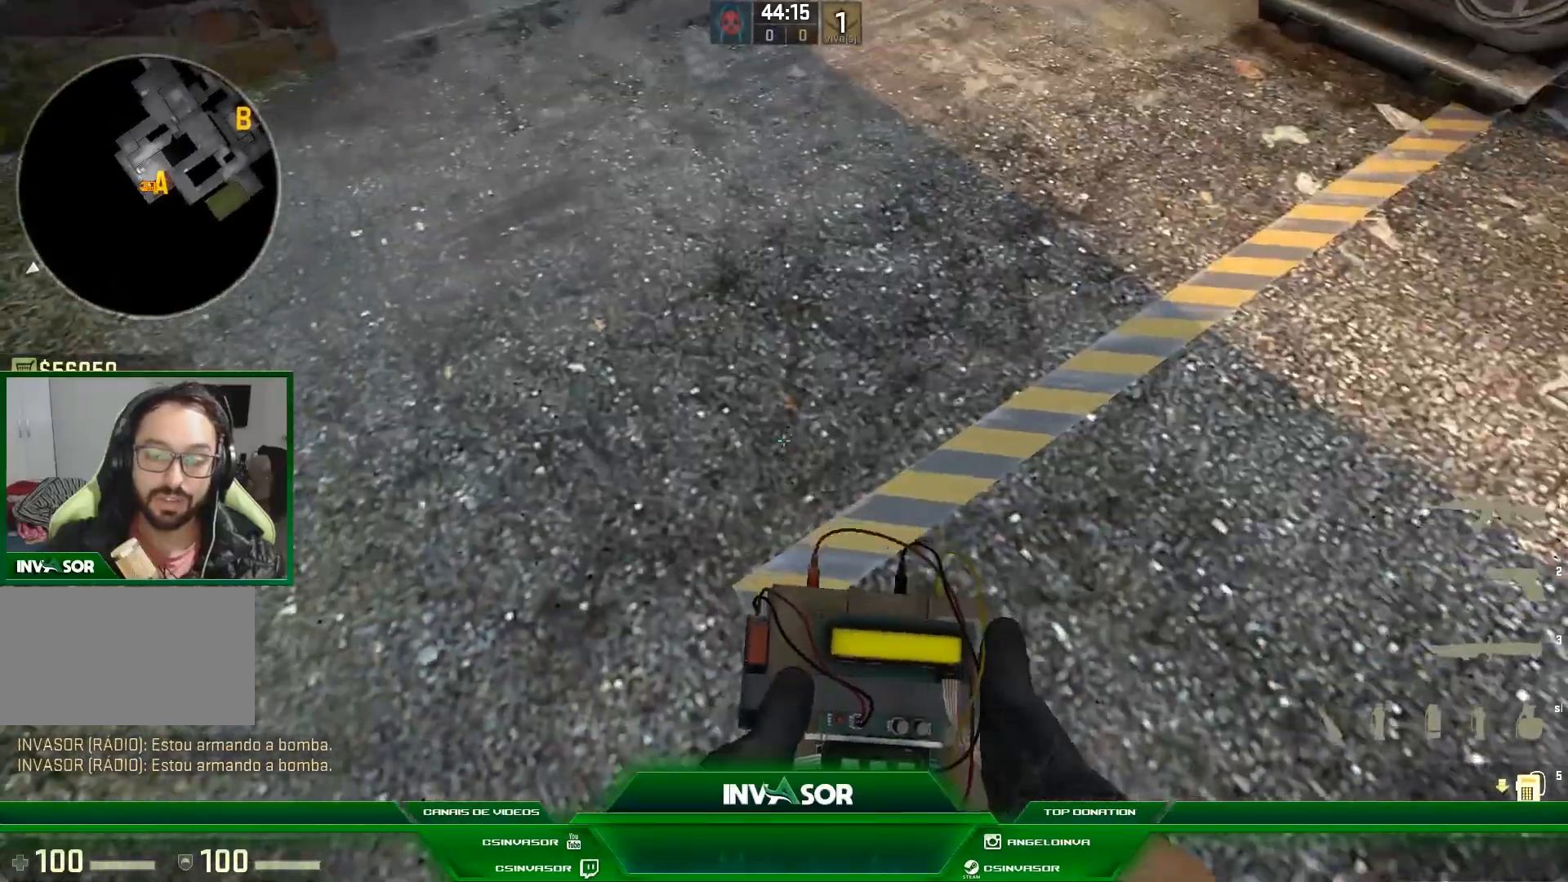
{"keys": [], "mouse": [], "events": []}
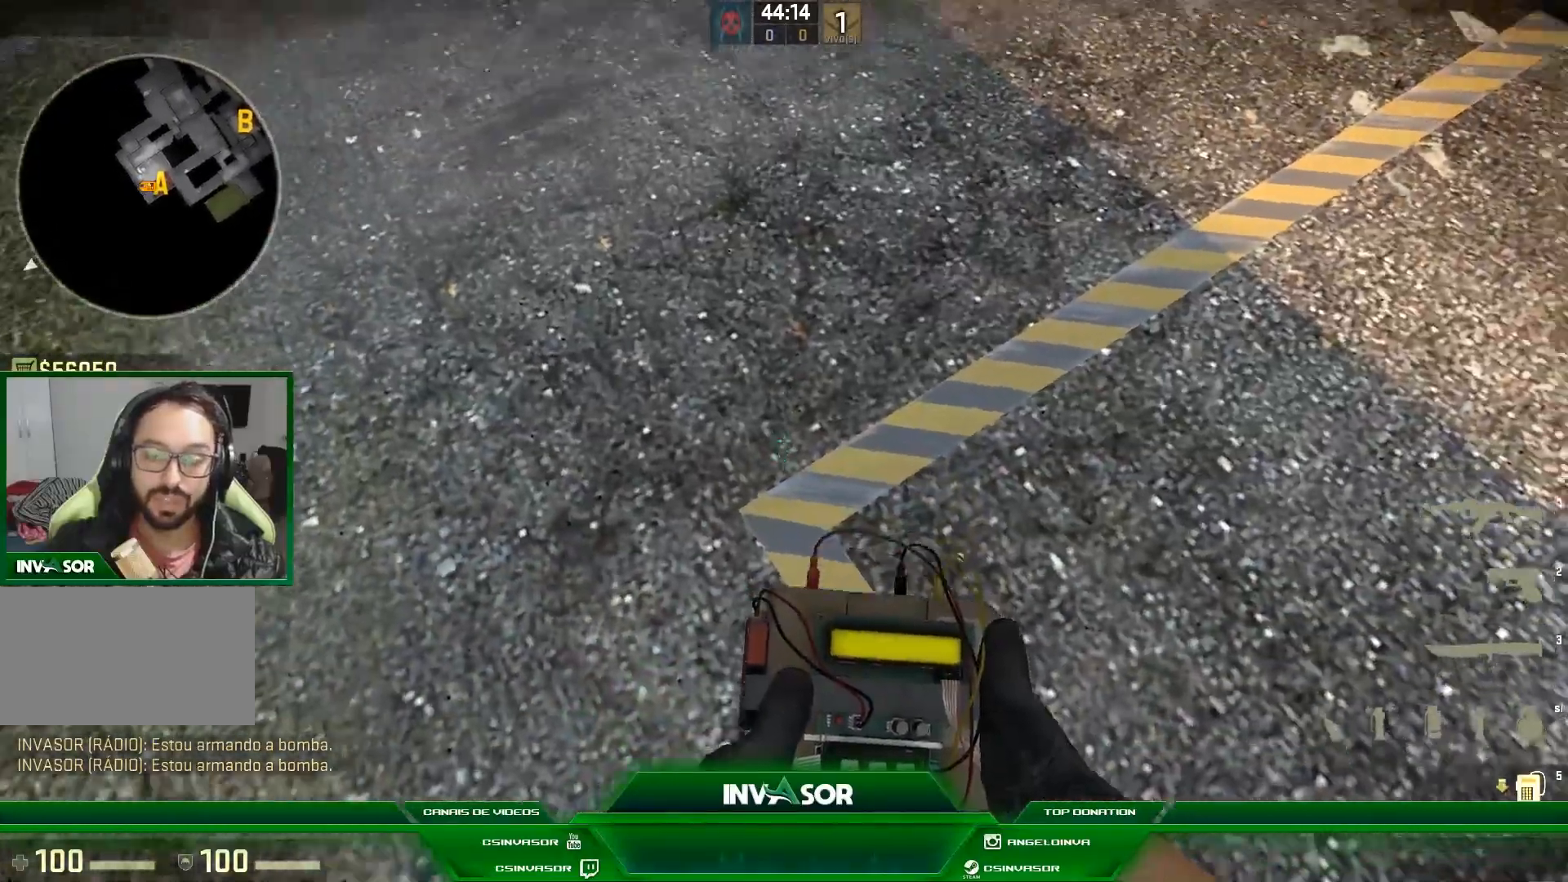
{"keys": ["w"], "mouse": [], "events": [[100, "w", "down"]]}
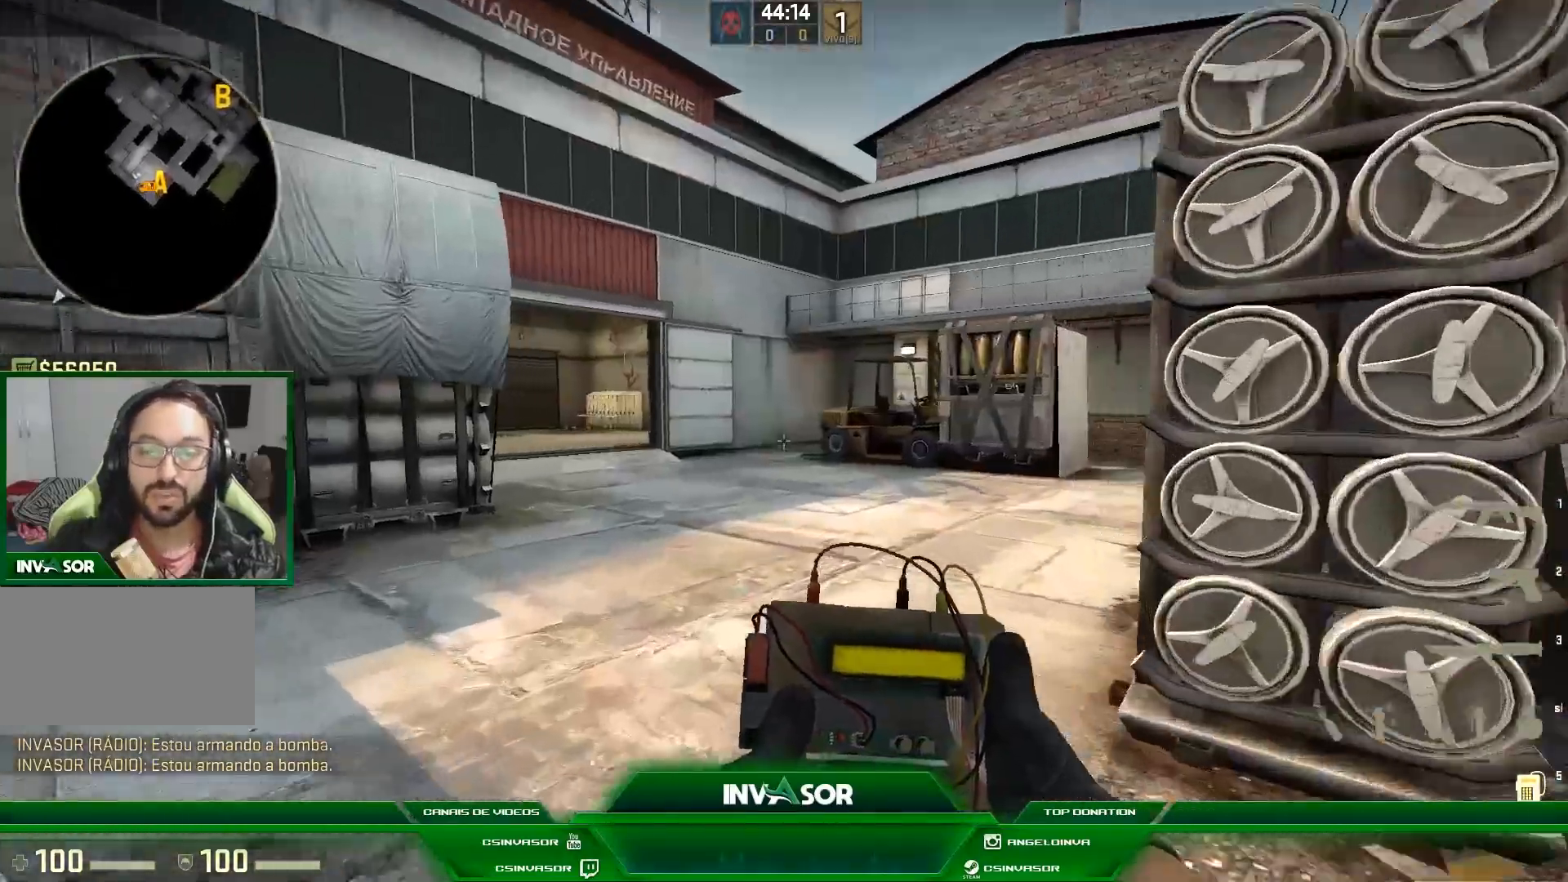
{"keys": ["w"], "mouse": [], "events": []}
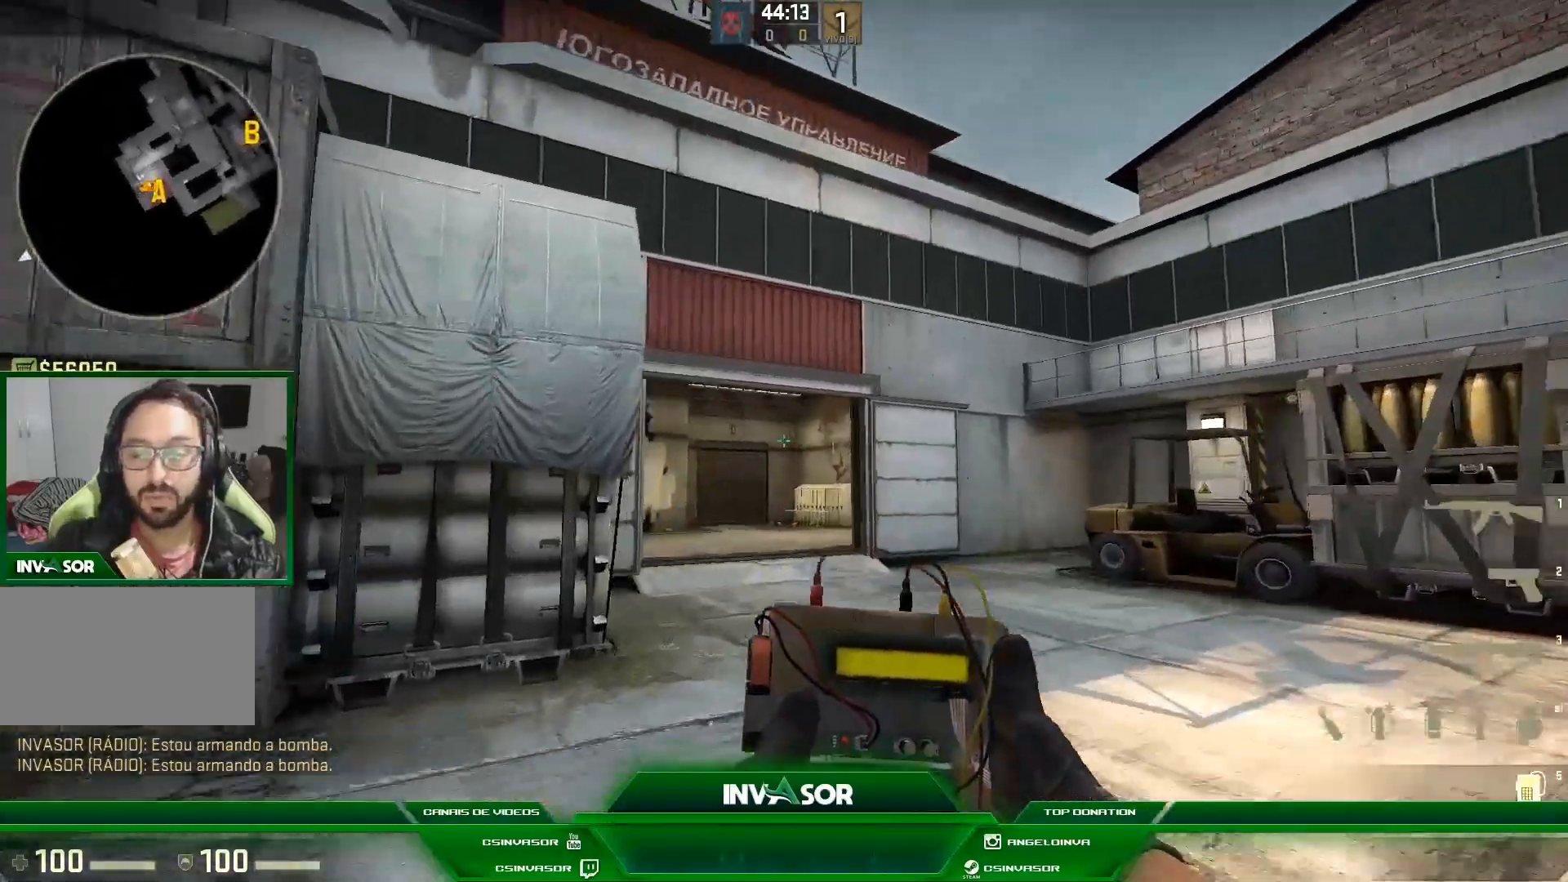
{"keys": ["w"], "mouse": [], "events": []}
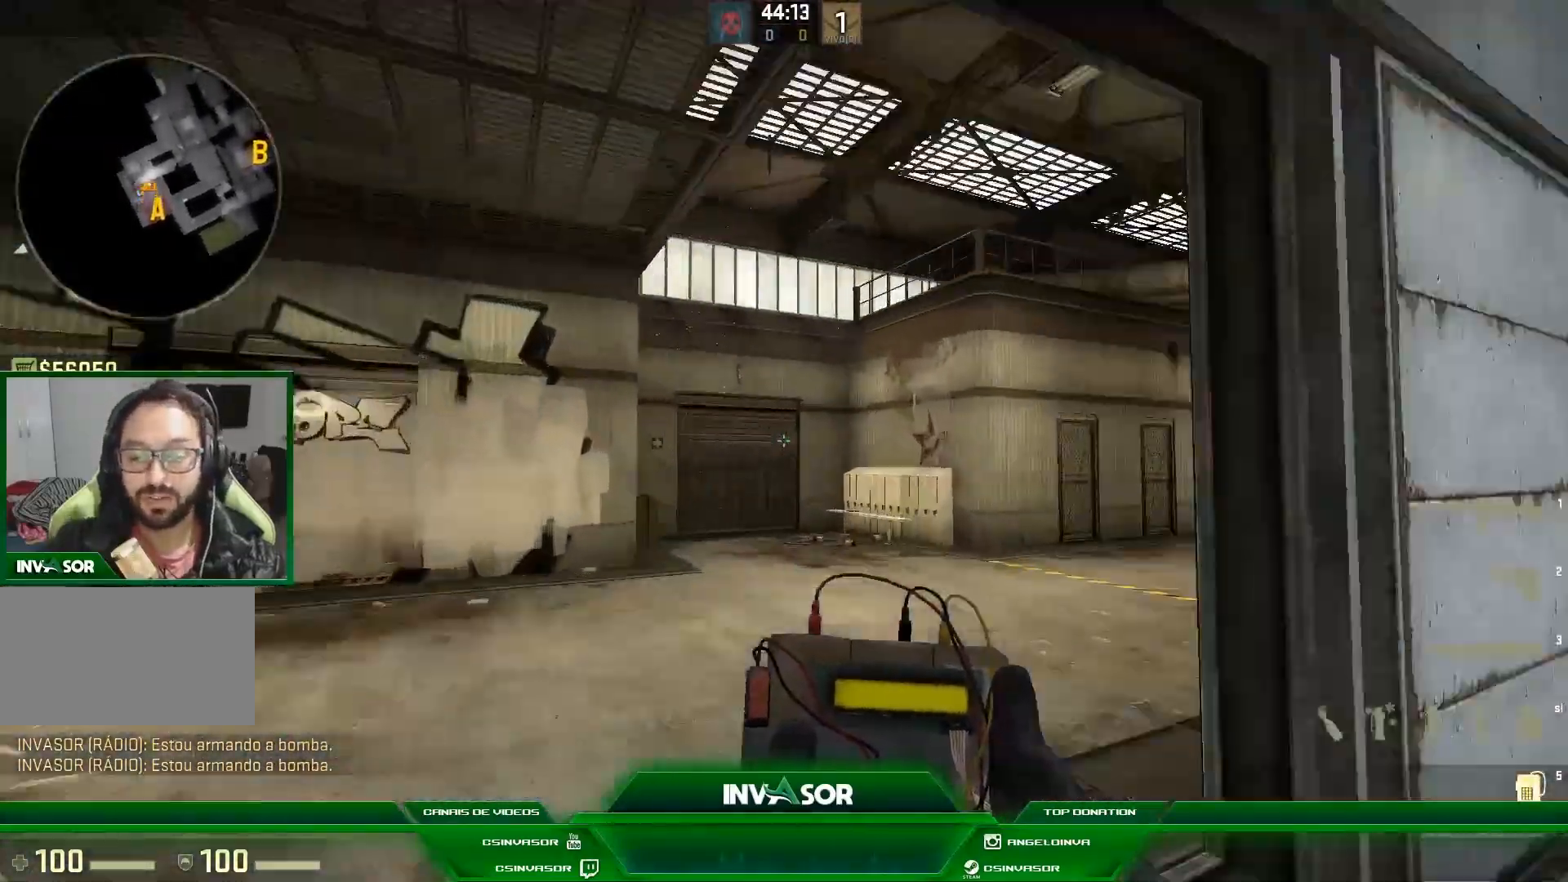
{"keys": ["w"], "mouse": [], "events": []}
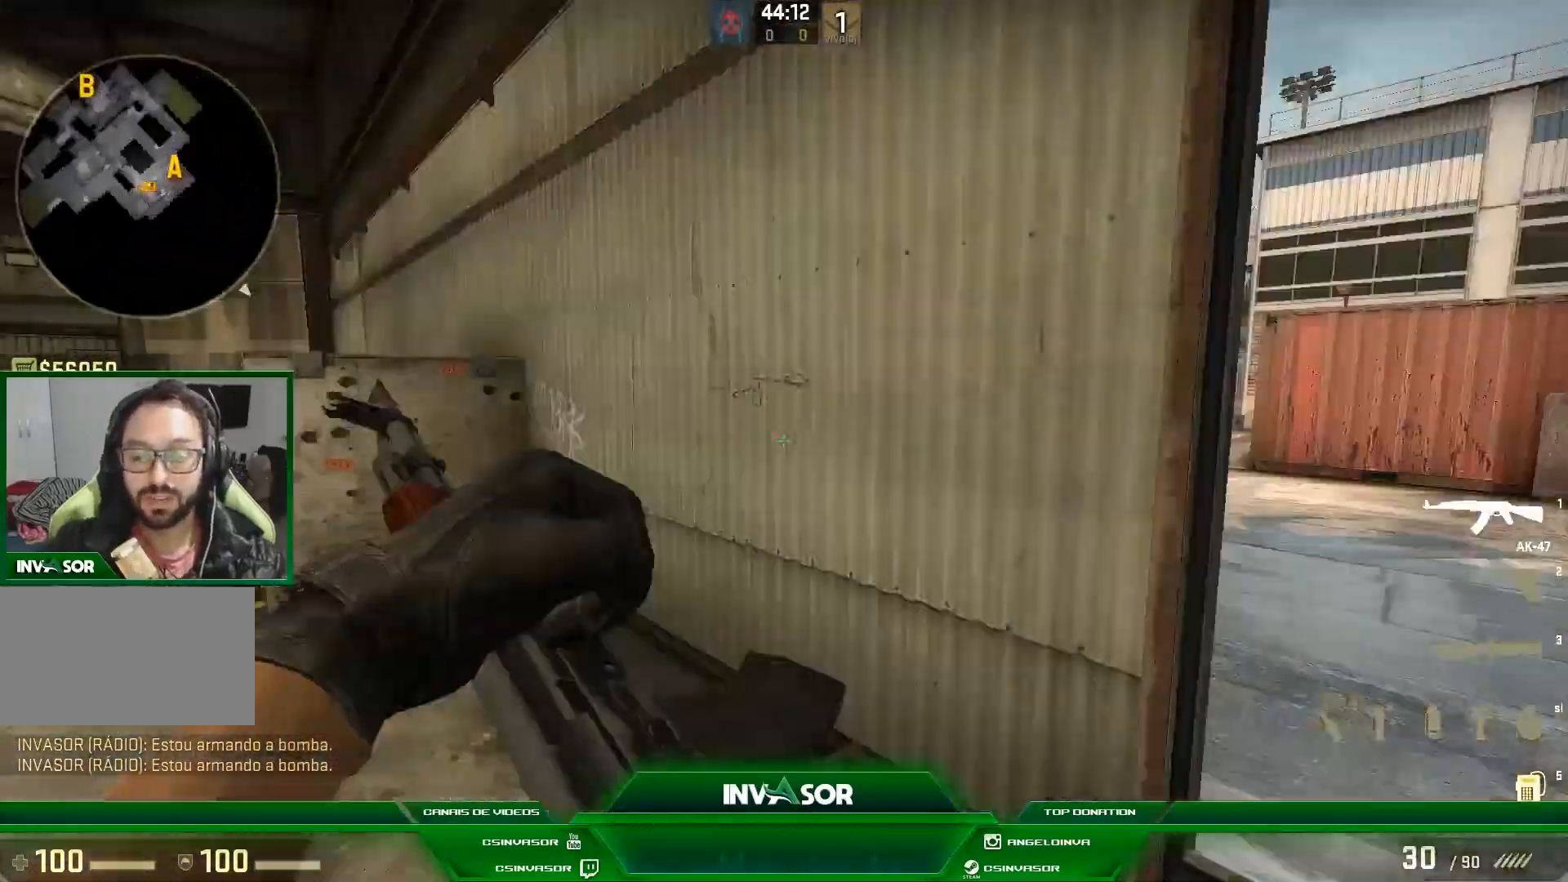
{"keys": ["d", "s"], "mouse": [], "events": [[67, "a", "down"], [133, "w", "up"], [200, "a", "up"], [300, "d", "down"], [400, "s", "down"]]}
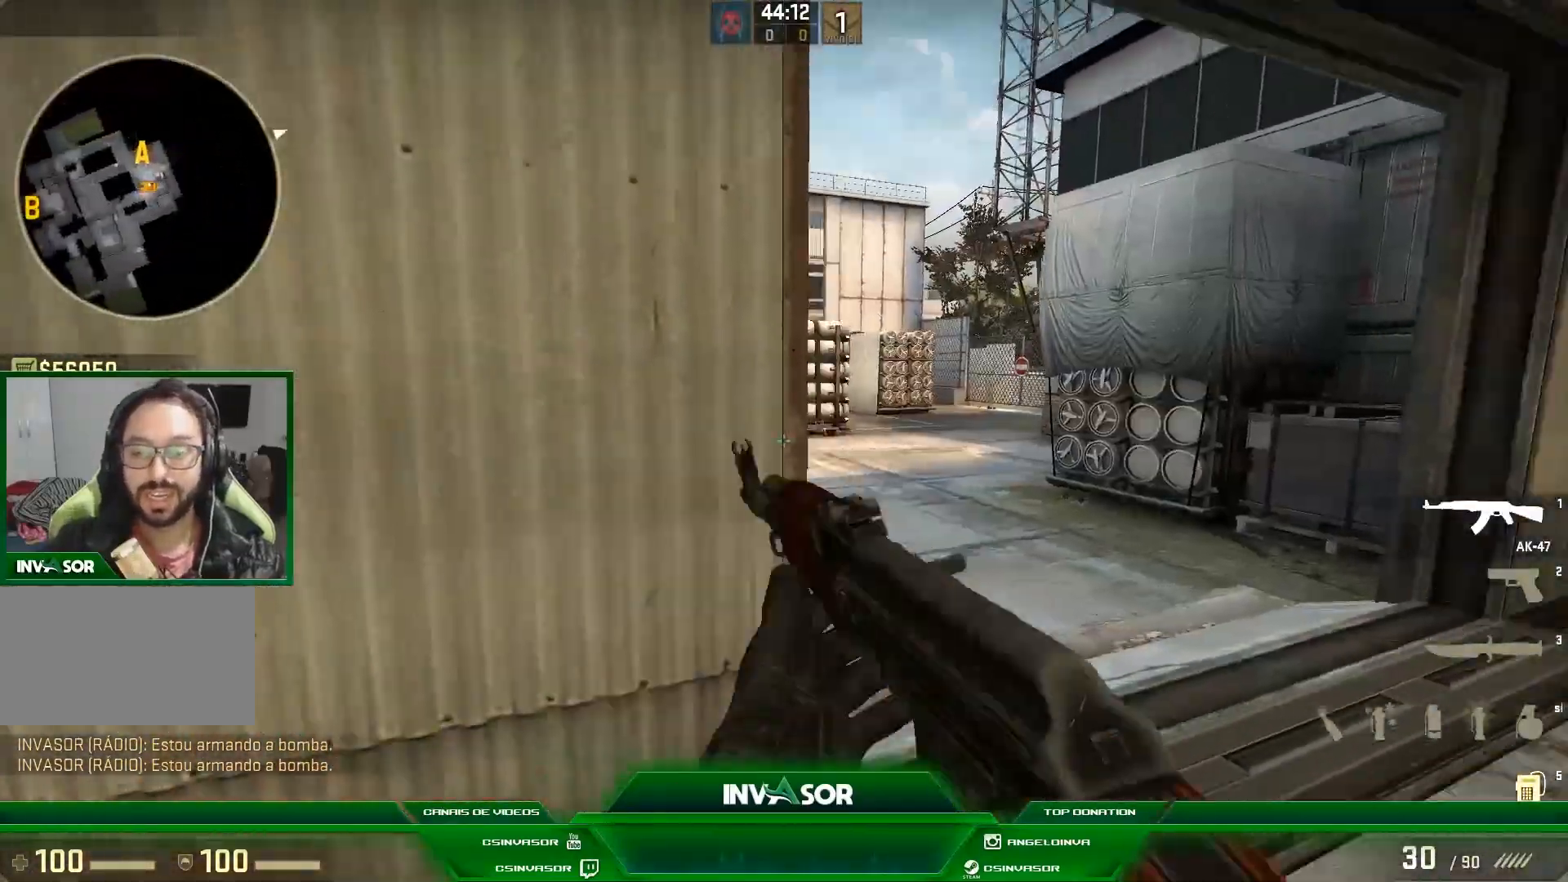
{"keys": ["a"], "mouse": [], "events": [[200, "d", "up"], [333, "s", "up"], [400, "a", "down"]]}
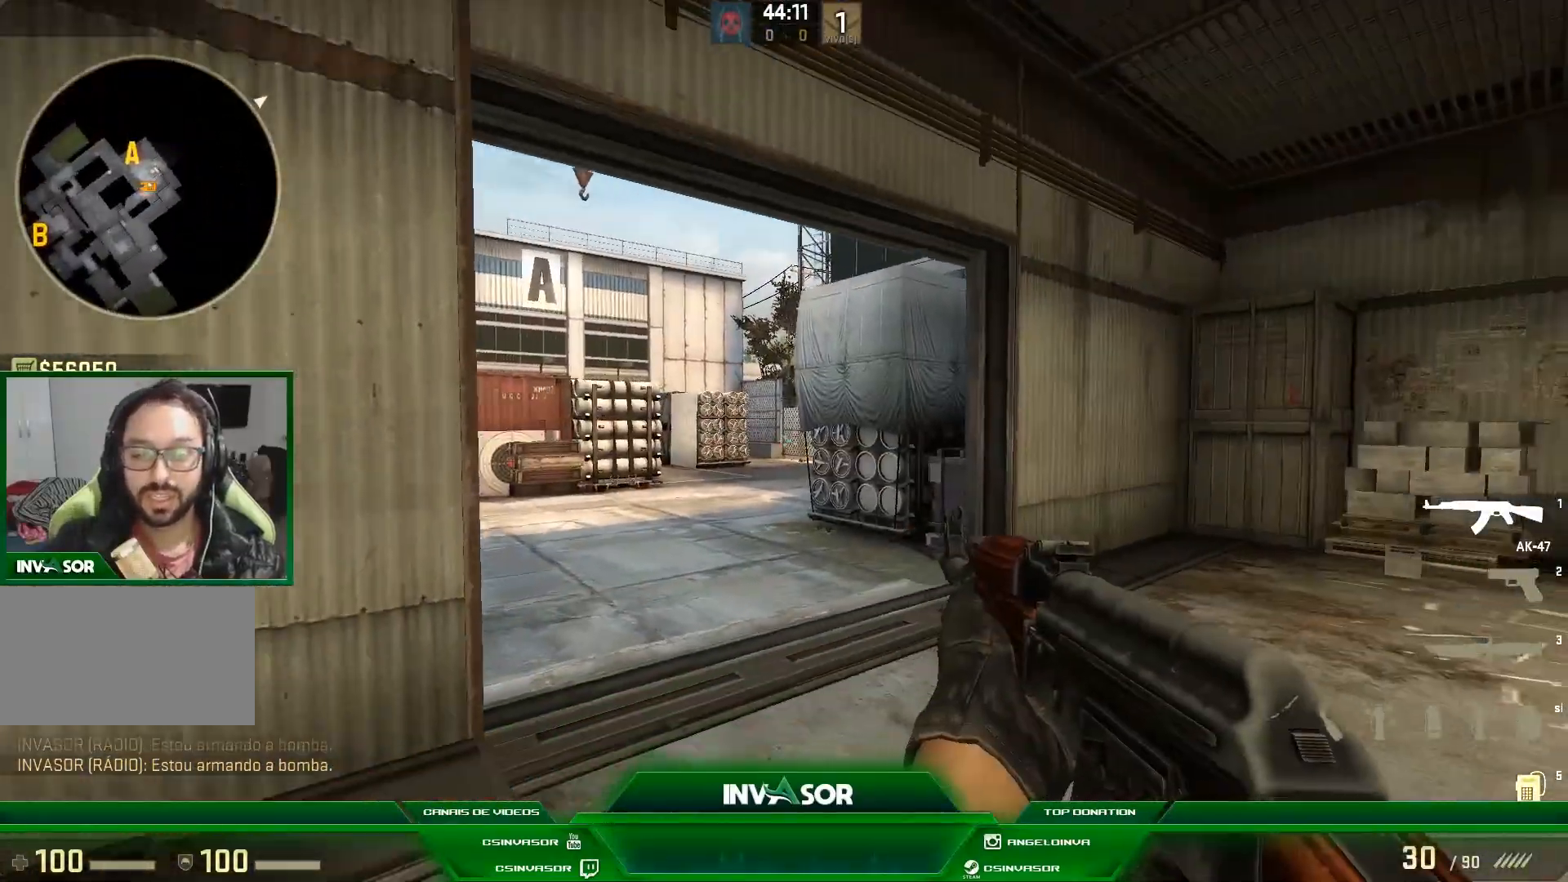
{"keys": ["w"], "mouse": [], "events": [[200, "a", "up"], [433, "d", "down"], [433, "w", "down"], [467, "d", "up"]]}
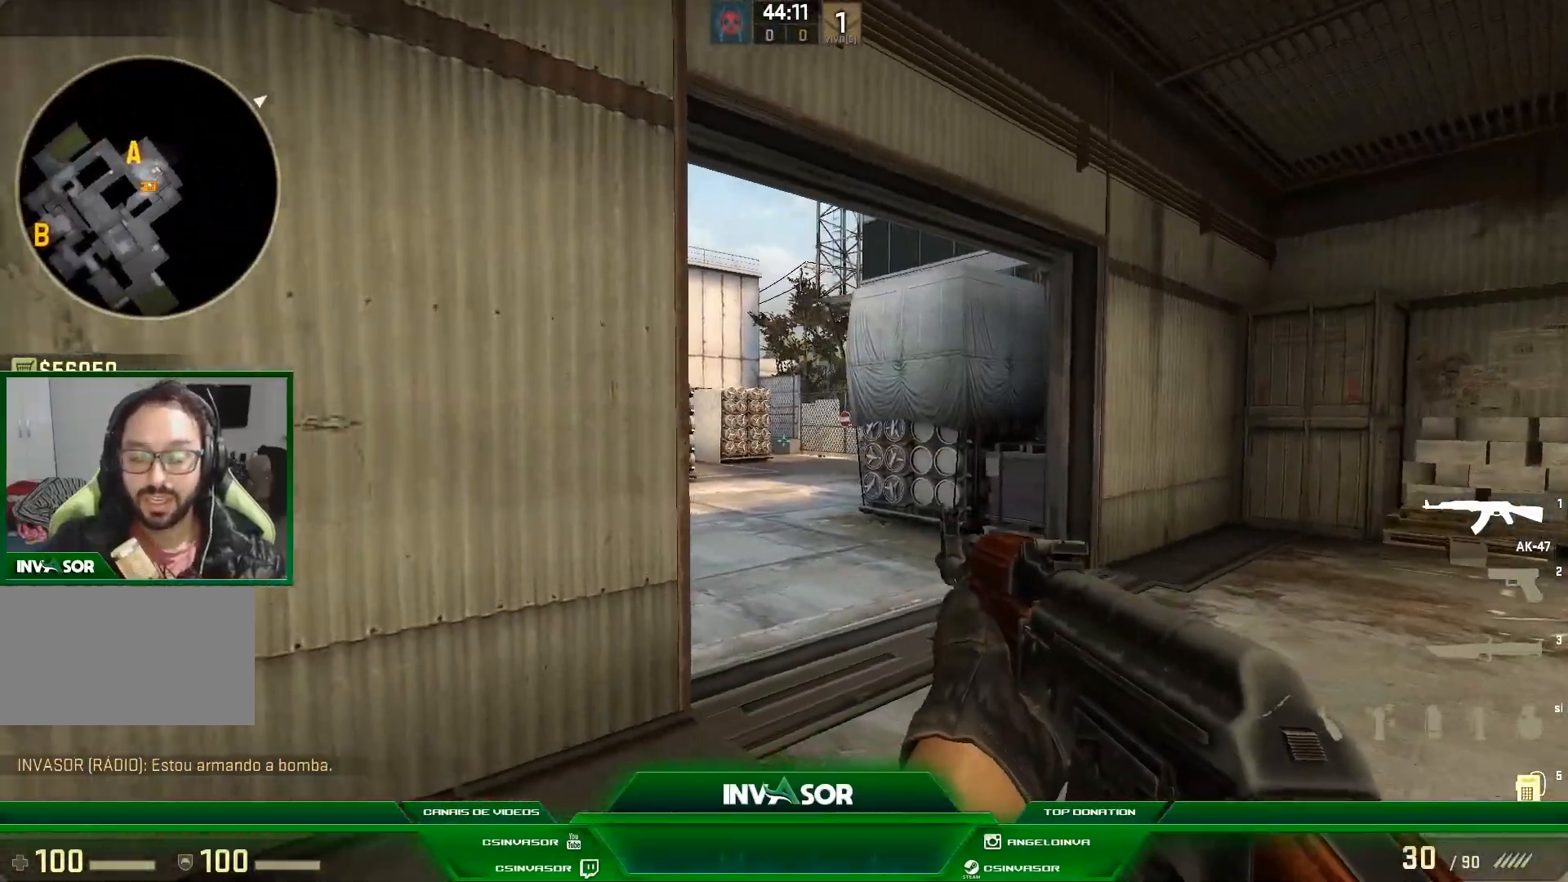
{"keys": ["w"], "mouse": [], "events": [[267, "d", "down"], [433, "d", "up"]]}
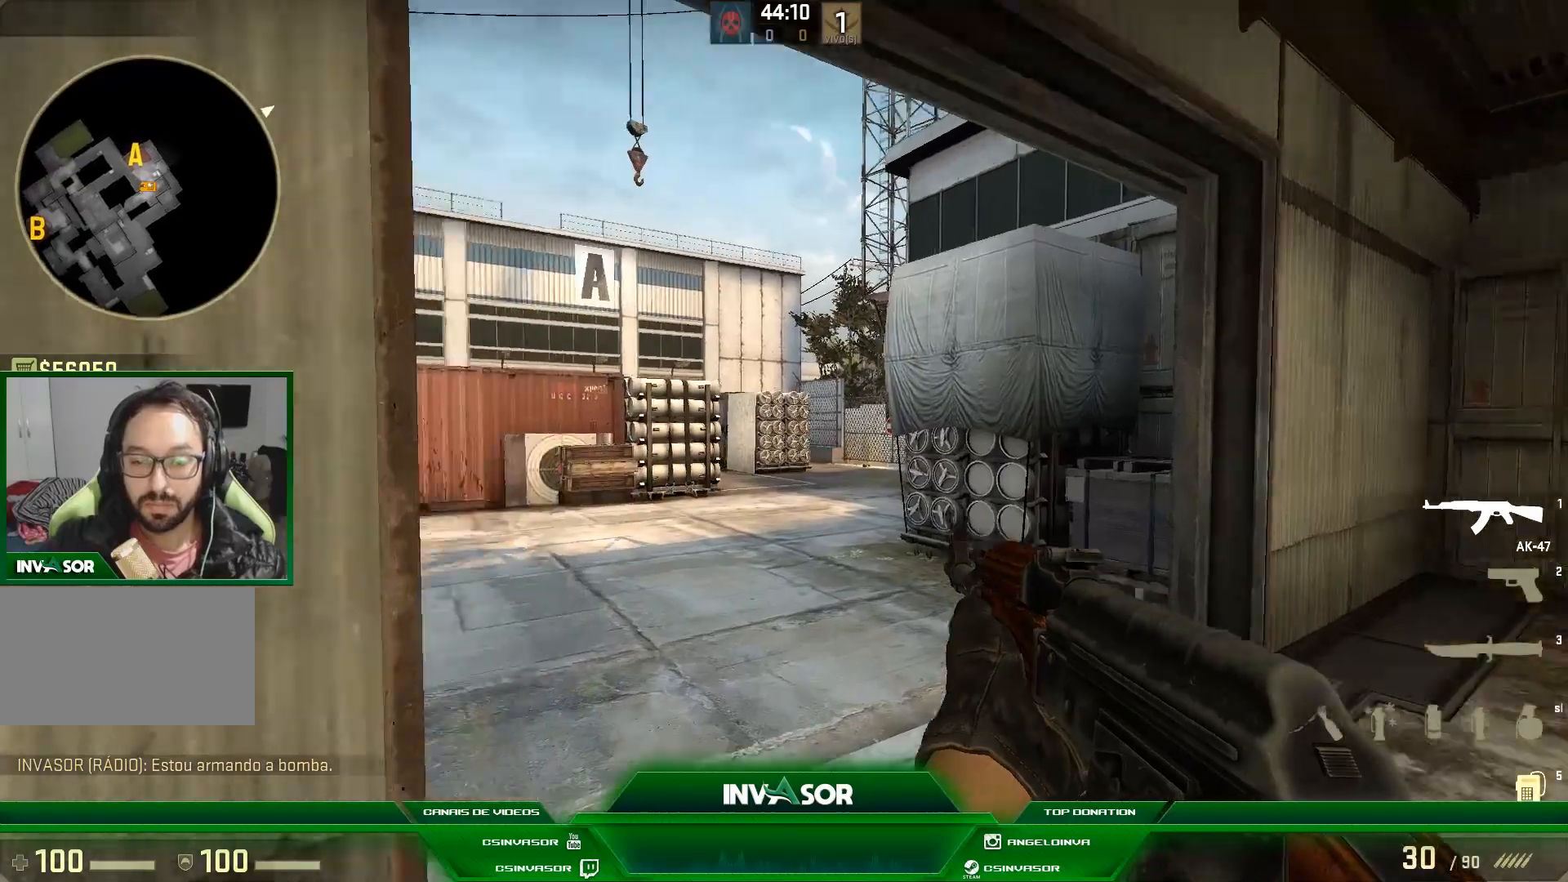
{"keys": ["d", "w"], "mouse": [], "events": [[133, "d", "down"]]}
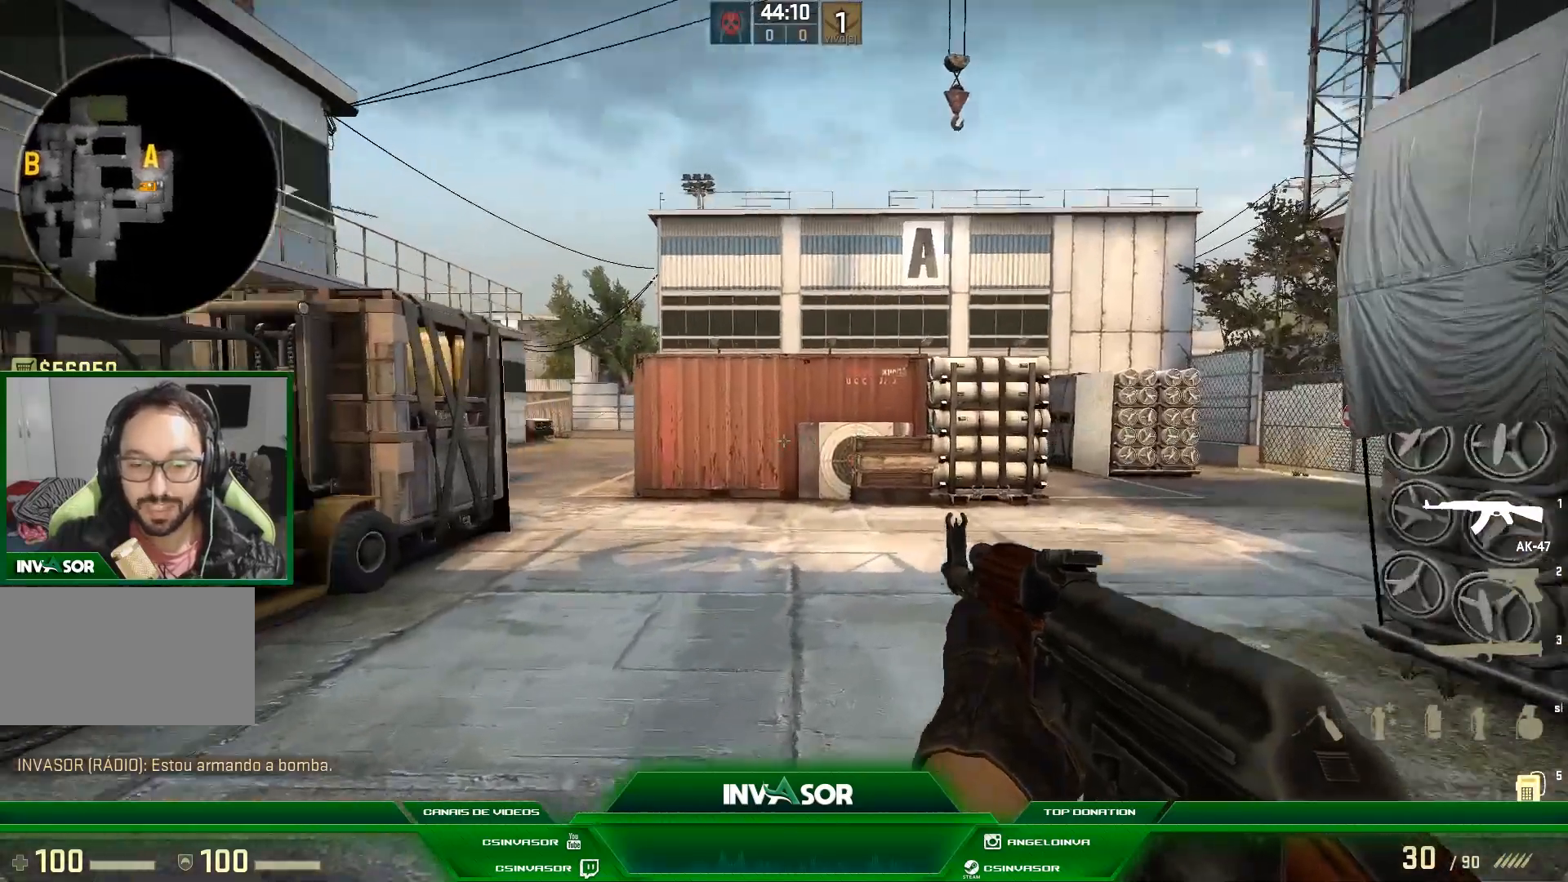
{"keys": ["w"], "mouse": [], "events": [[433, "d", "up"]]}
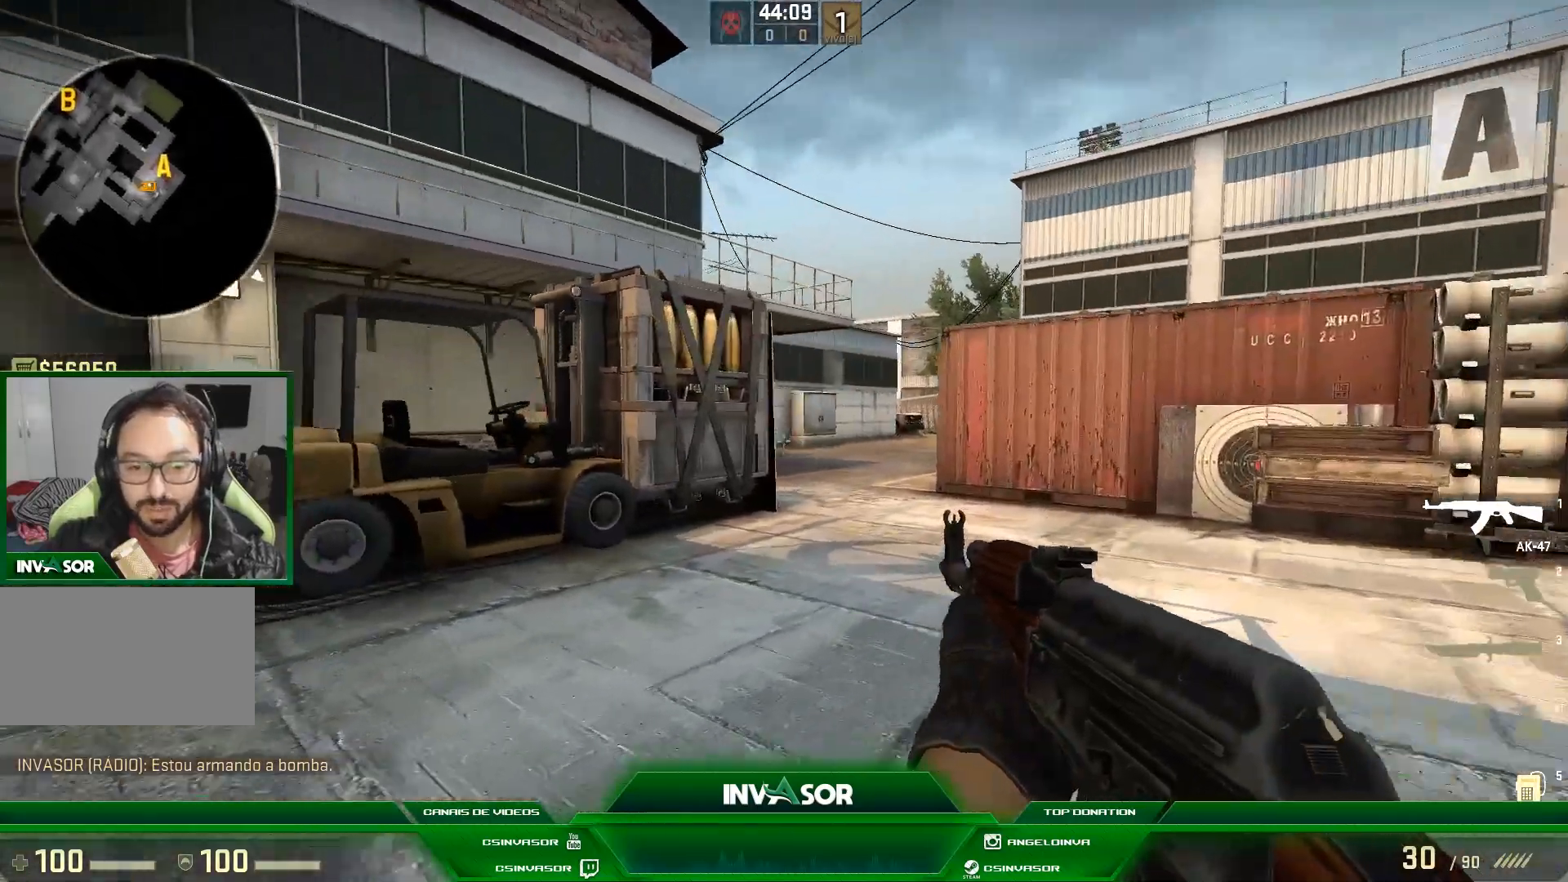
{"keys": ["d"], "mouse": [], "events": [[33, "a", "down"], [367, "w", "up"], [467, "a", "up"], [467, "d", "down"]]}
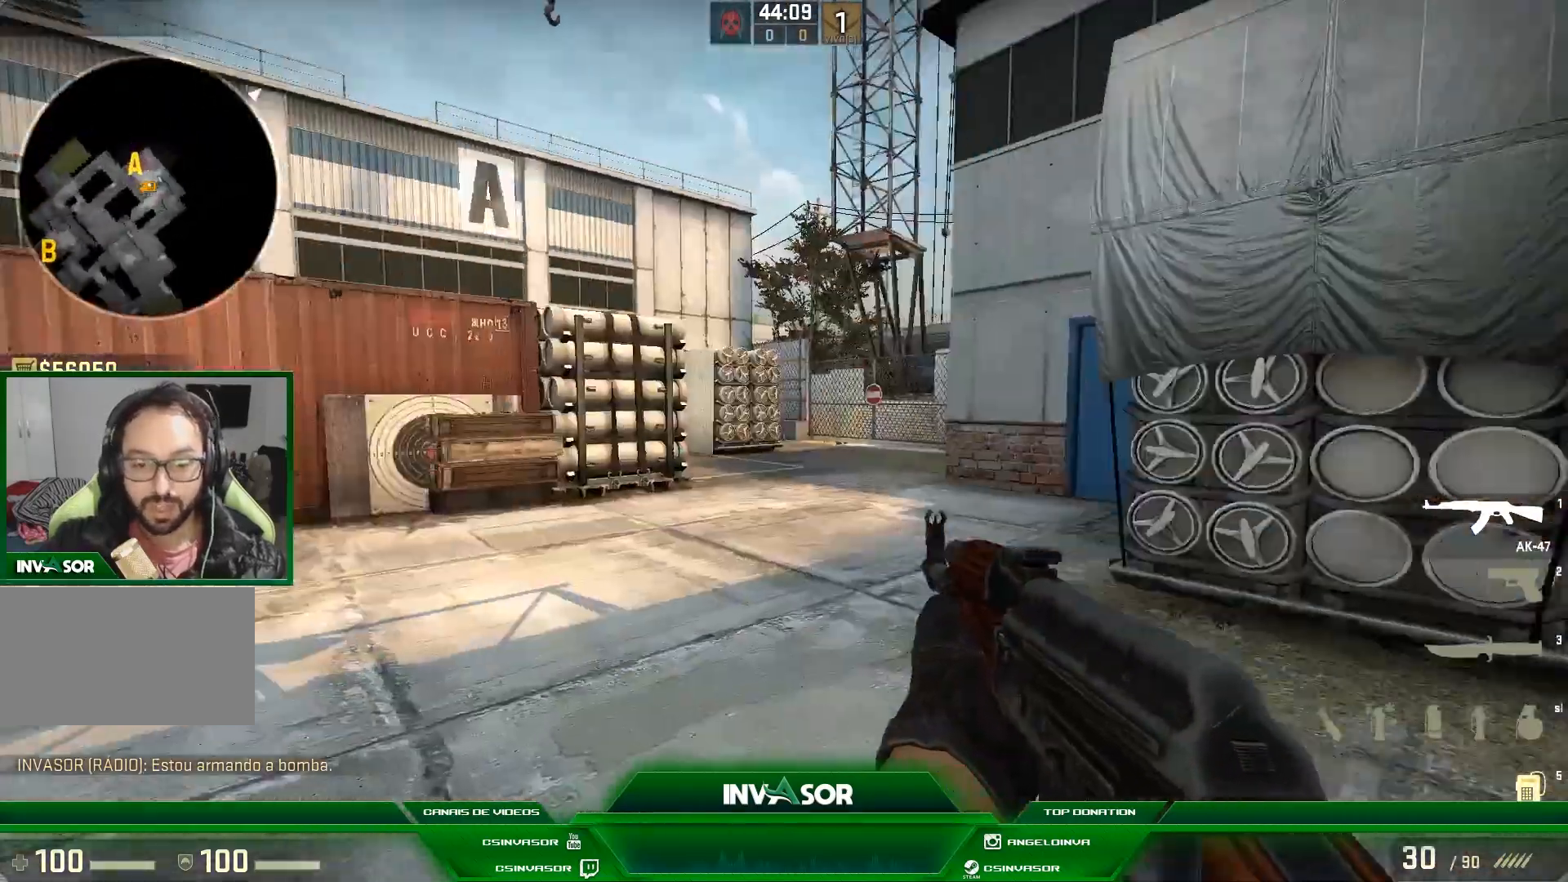
{"keys": ["a"], "mouse": [], "events": [[400, "s", "down"], [467, "a", "down"], [467, "d", "up"], [500, "s", "up"]]}
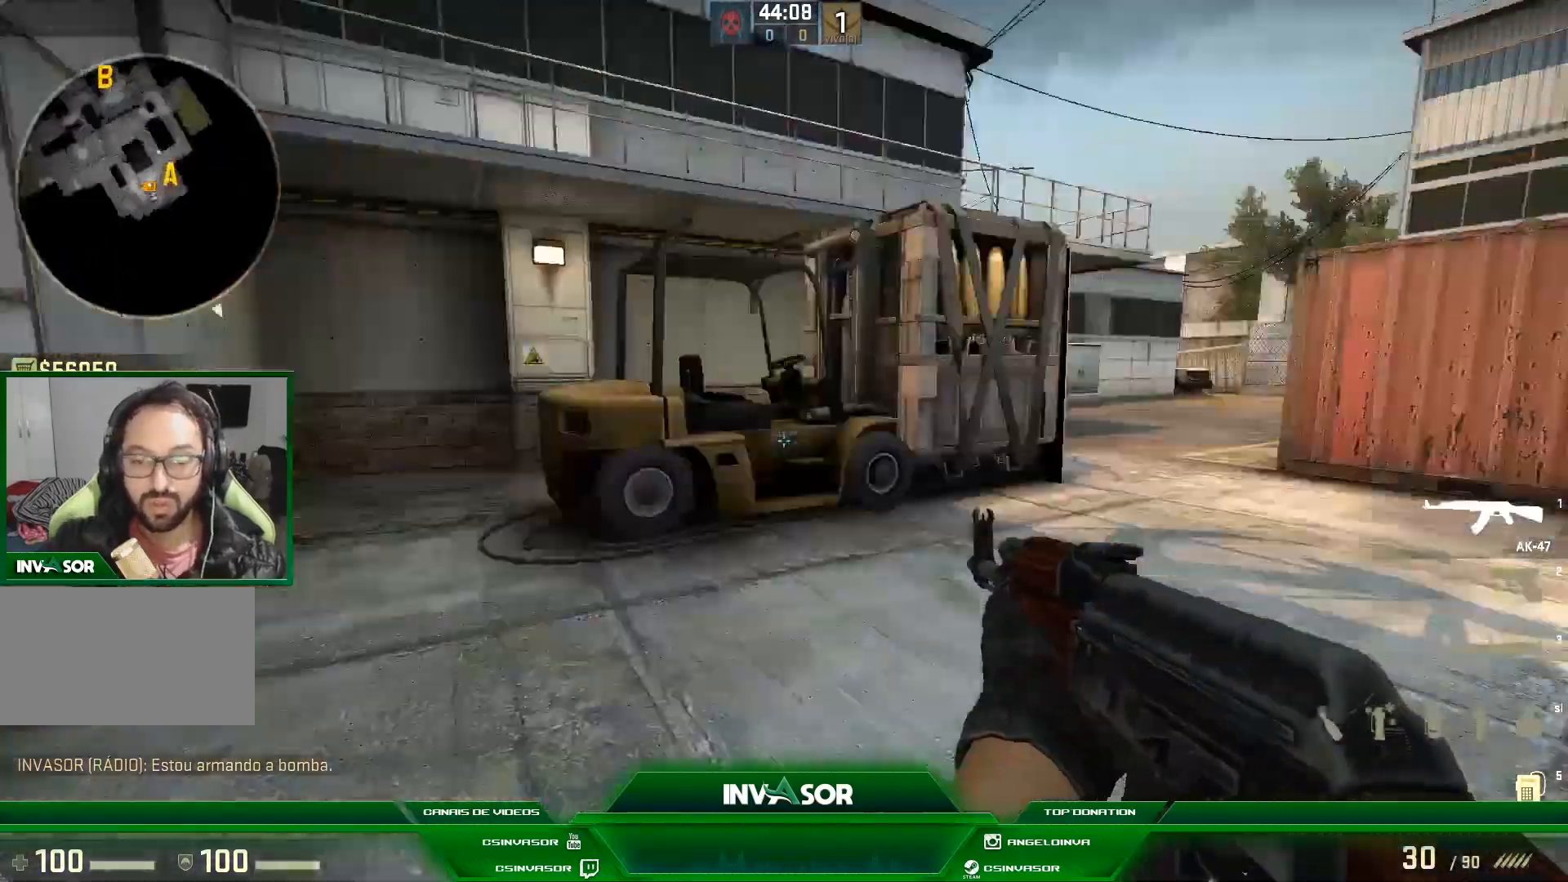
{"keys": ["a", "w"], "mouse": [], "events": [[200, "w", "down"]]}
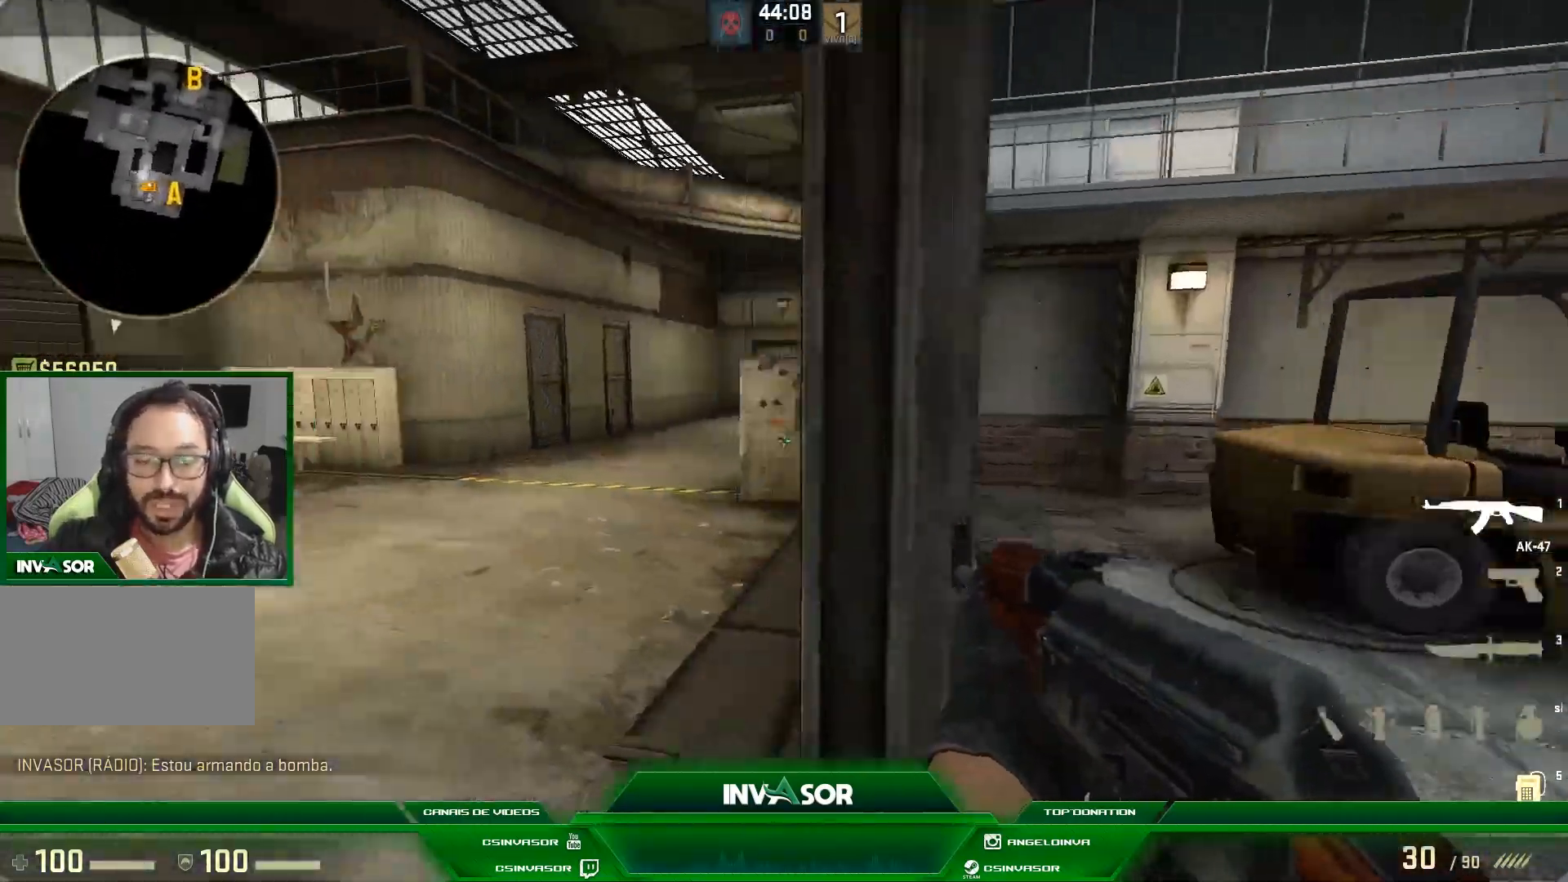
{"keys": ["a"], "mouse": [], "events": [[200, "w", "up"]]}
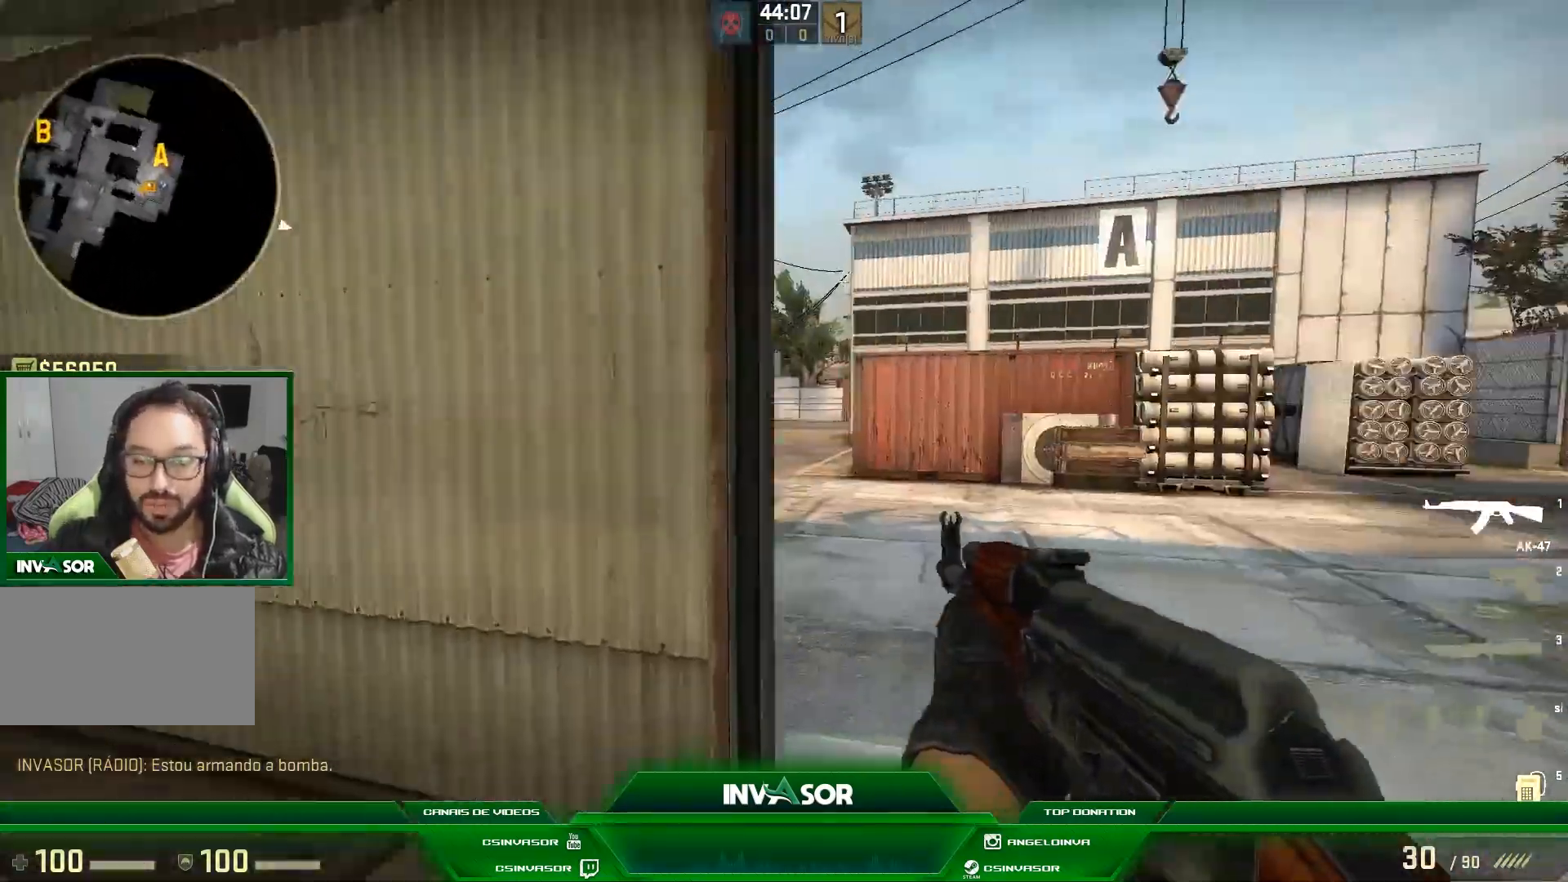
{"keys": ["a", "w"], "mouse": [], "events": [[267, "w", "down"]]}
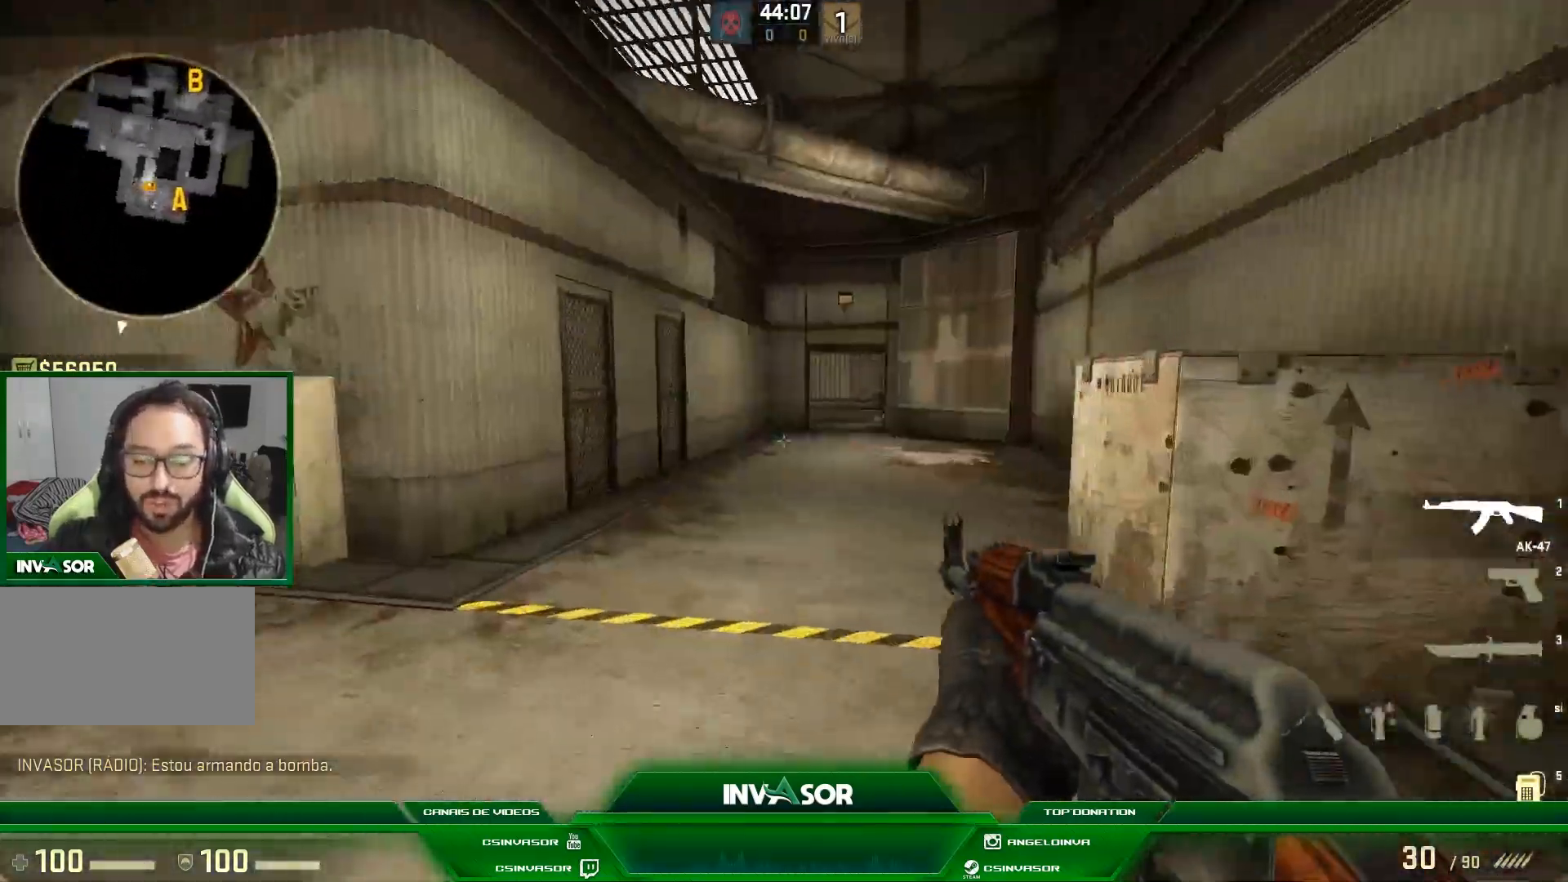
{"keys": ["a", "w"], "mouse": [], "events": [[33, "a", "up"], [367, "a", "down"]]}
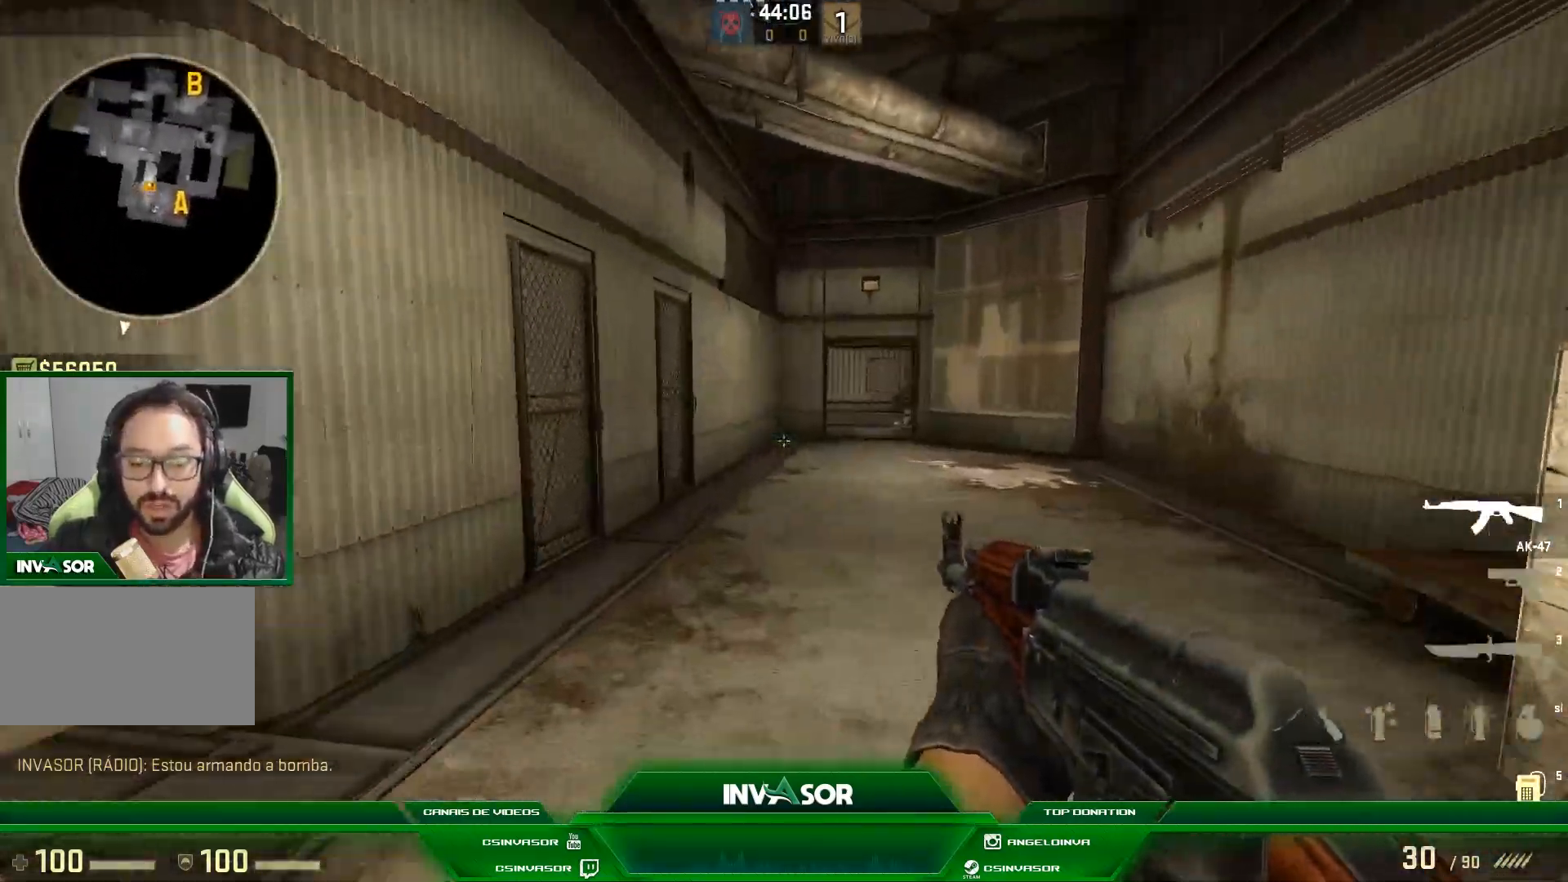
{"keys": ["w"], "mouse": [], "events": [[33, "a", "up"], [200, "c", "down"], [333, "c", "up"]]}
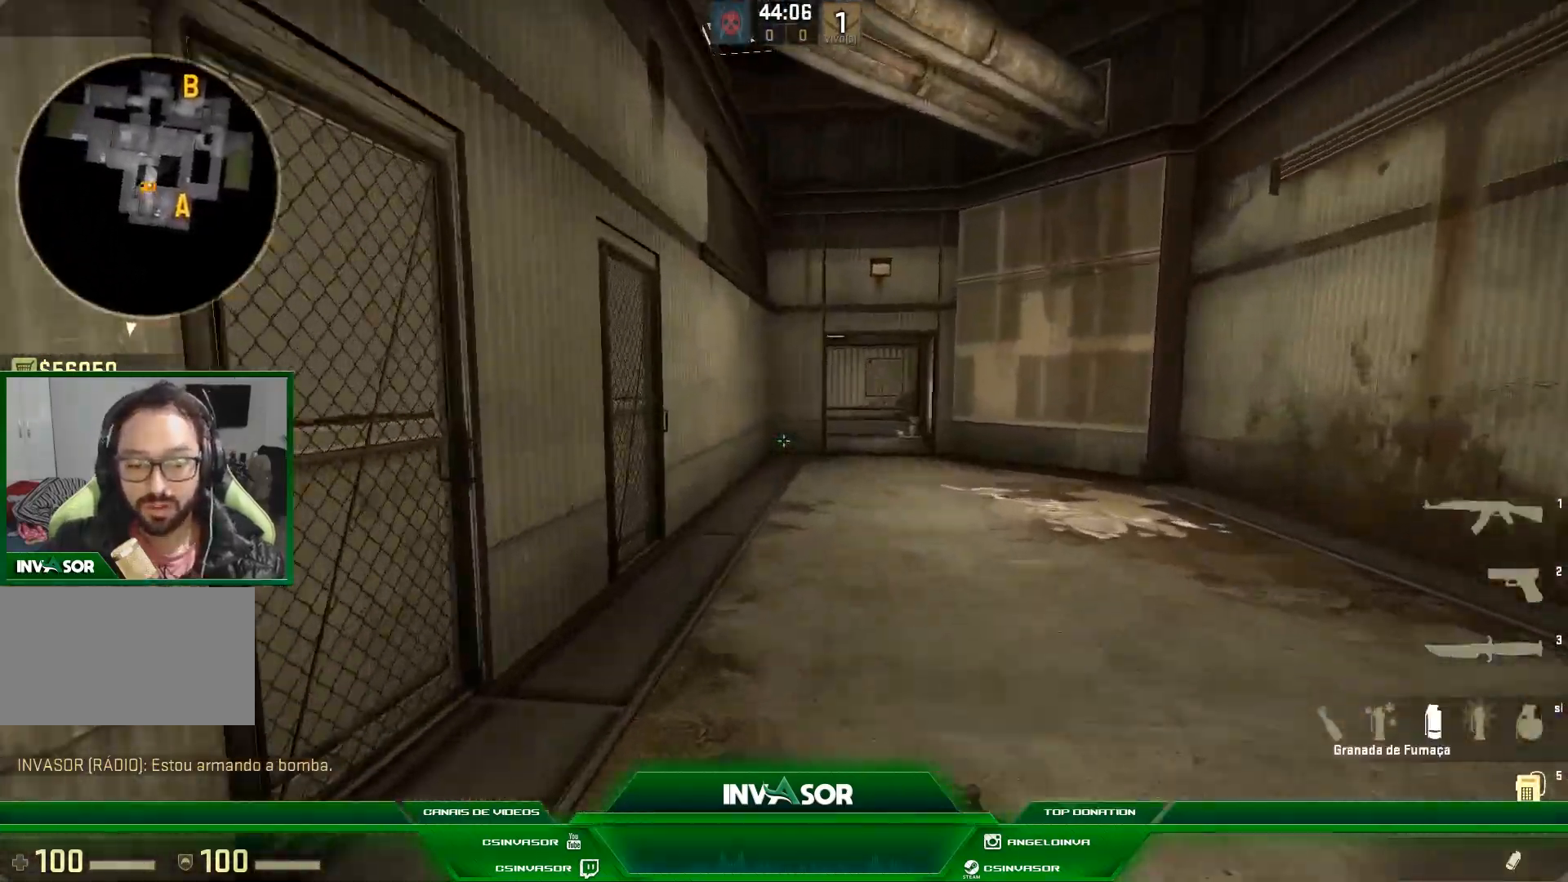
{"keys": [], "mouse": [], "events": [[100, "w", "up"], [133, "a", "down"], [200, "a", "up"]]}
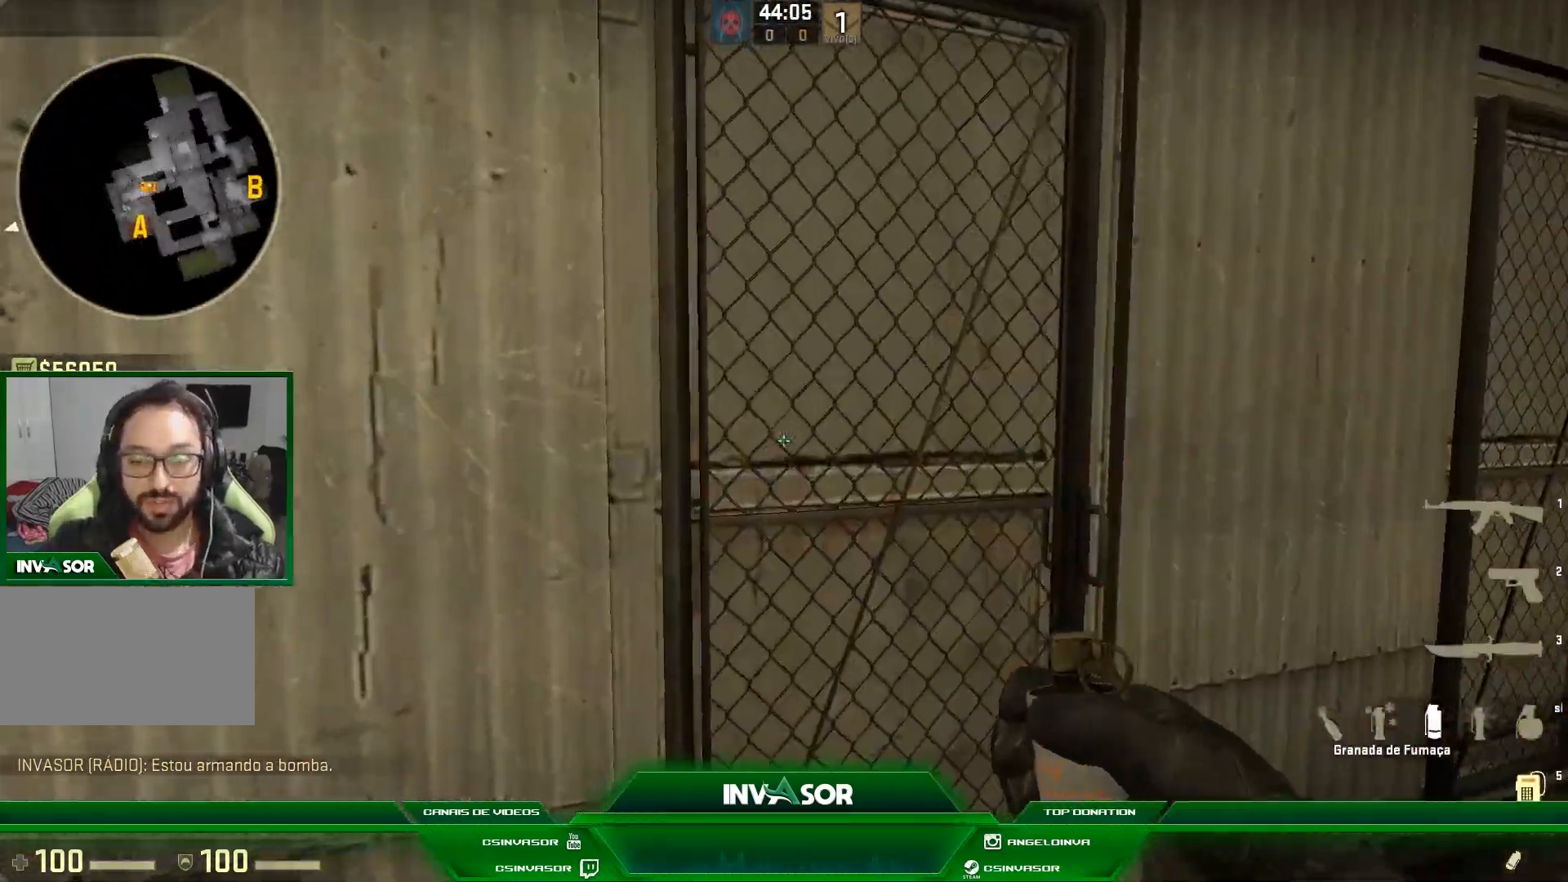
{"keys": [], "mouse": [], "events": [[67, "d", "down"], [100, "w", "down"], [200, "d", "up"], [267, "w", "up"]]}
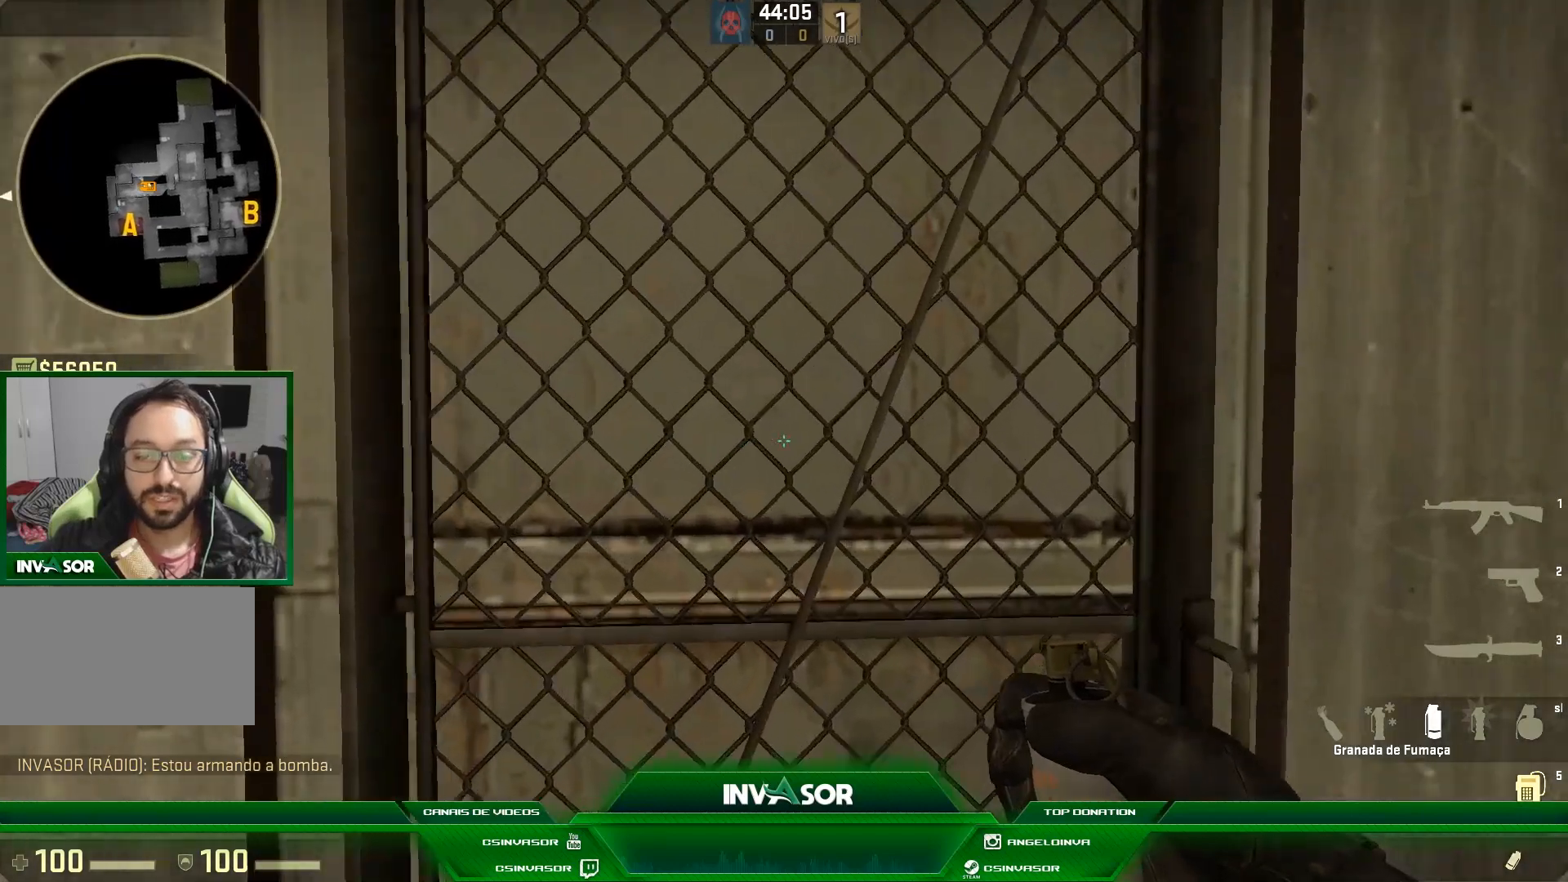
{"keys": [], "mouse": [], "events": [[33, "w", "down"], [133, "w", "up"]]}
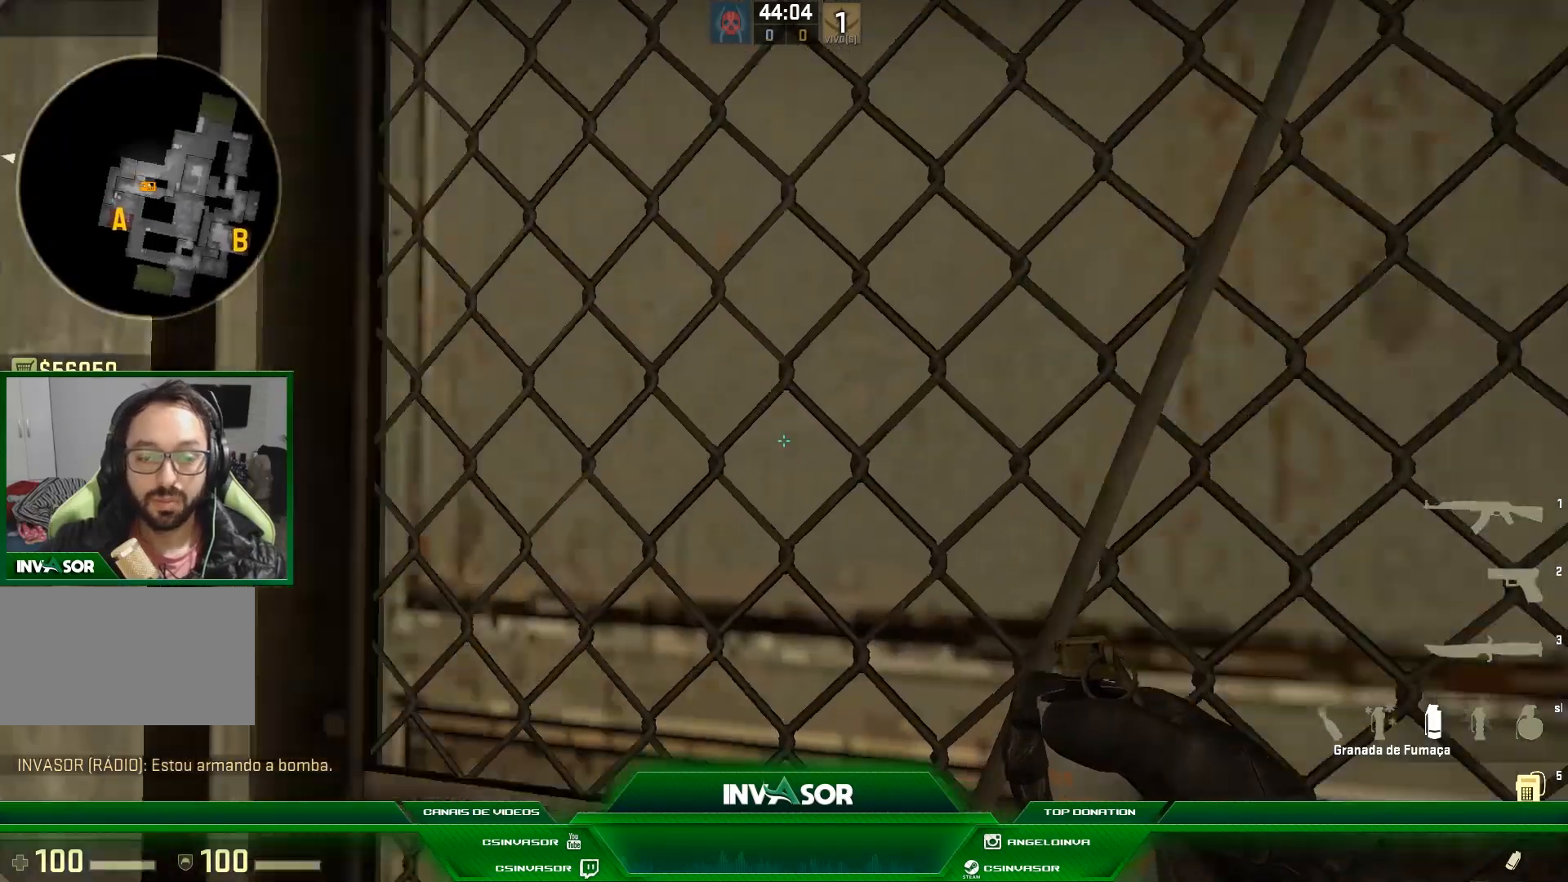
{"keys": [], "mouse": [], "events": []}
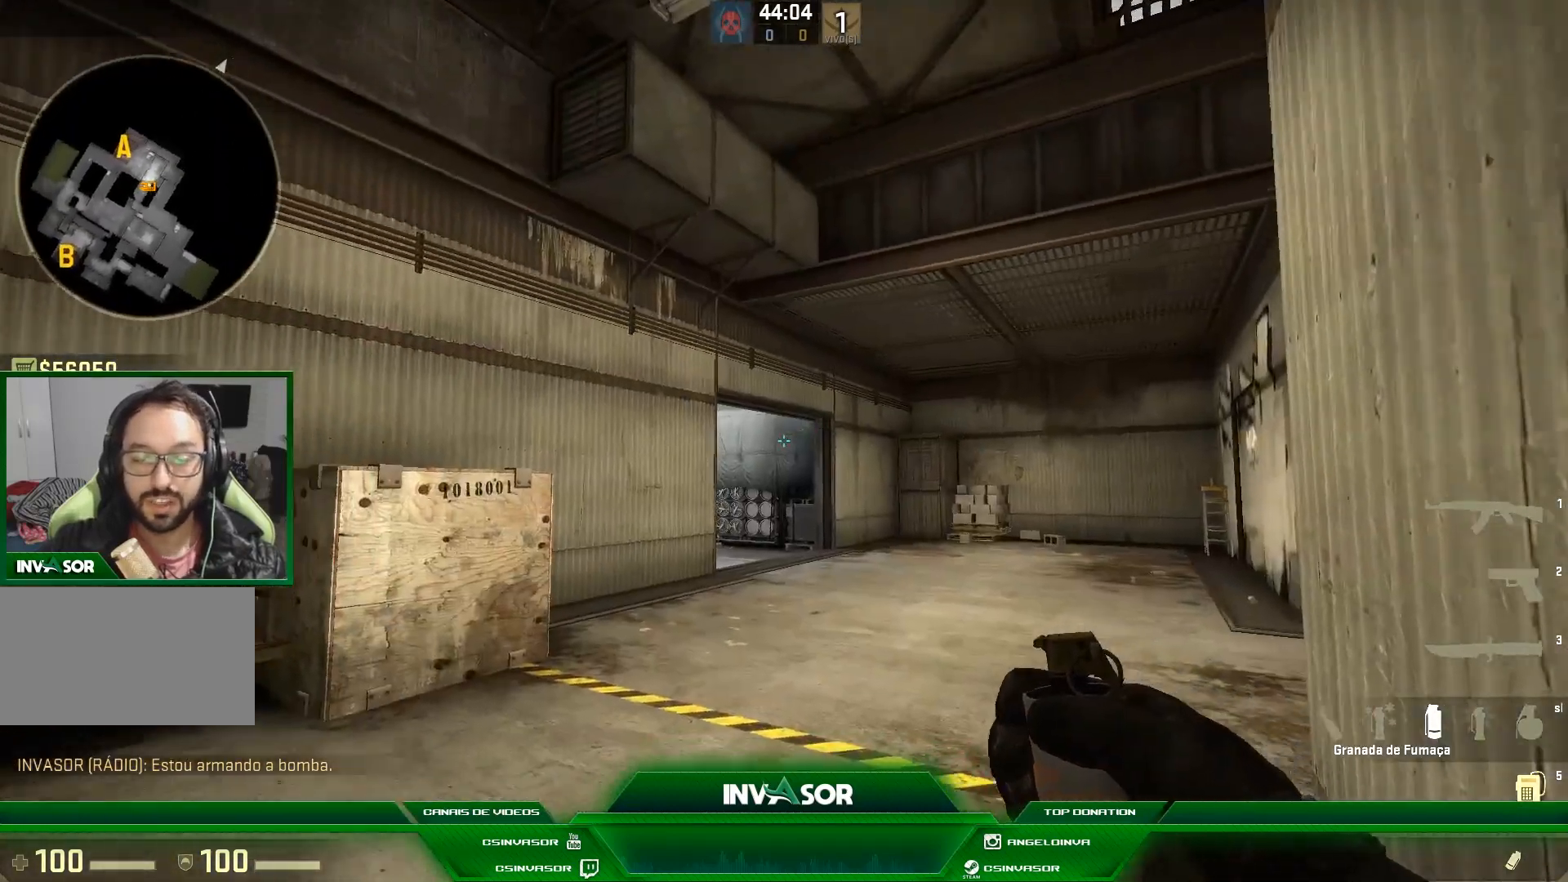
{"keys": ["shift"], "mouse": [], "events": [[167, "shift", "down"]]}
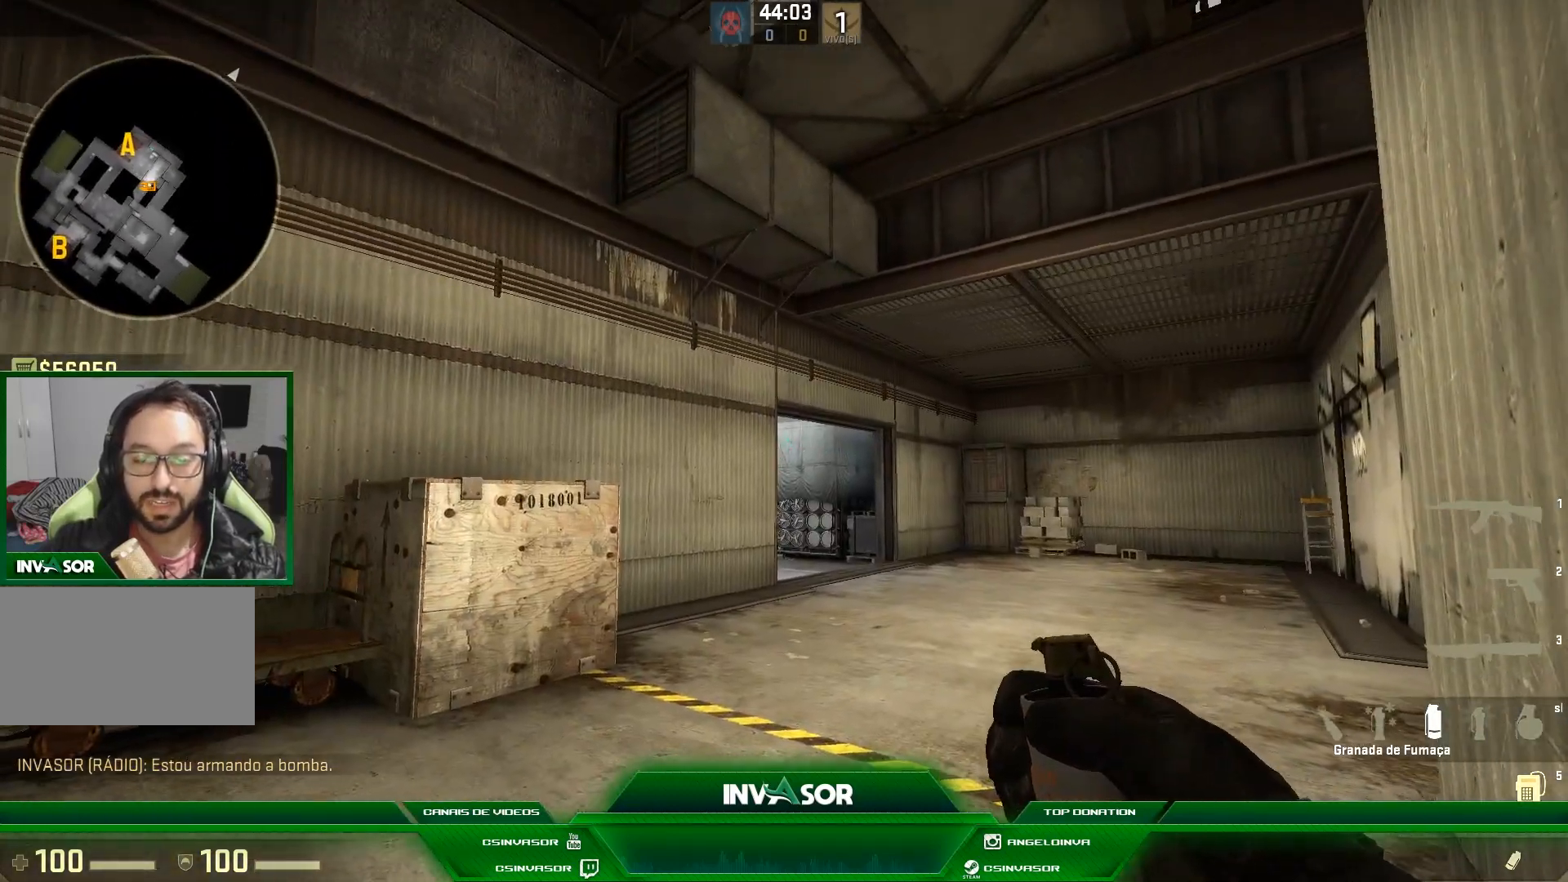
{"keys": ["shift", "w"], "mouse": [], "events": [[133, "mouse_left", "down"], [167, "w", "down"], [400, "mouse_left", "up"]]}
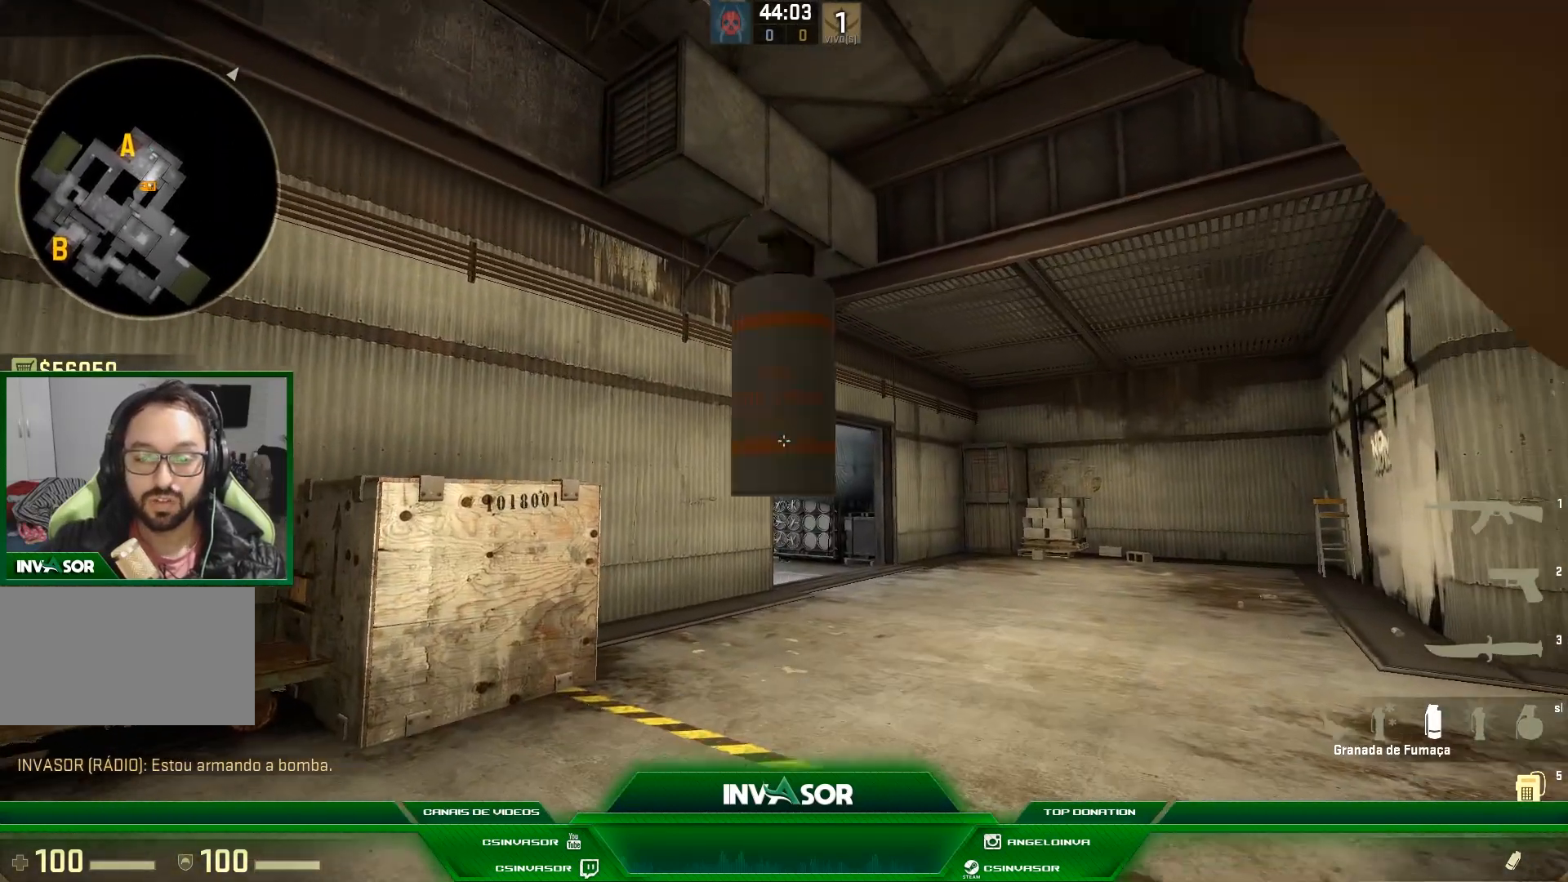
{"keys": [], "mouse": [], "events": [[67, "w", "up"], [233, "shift", "up"]]}
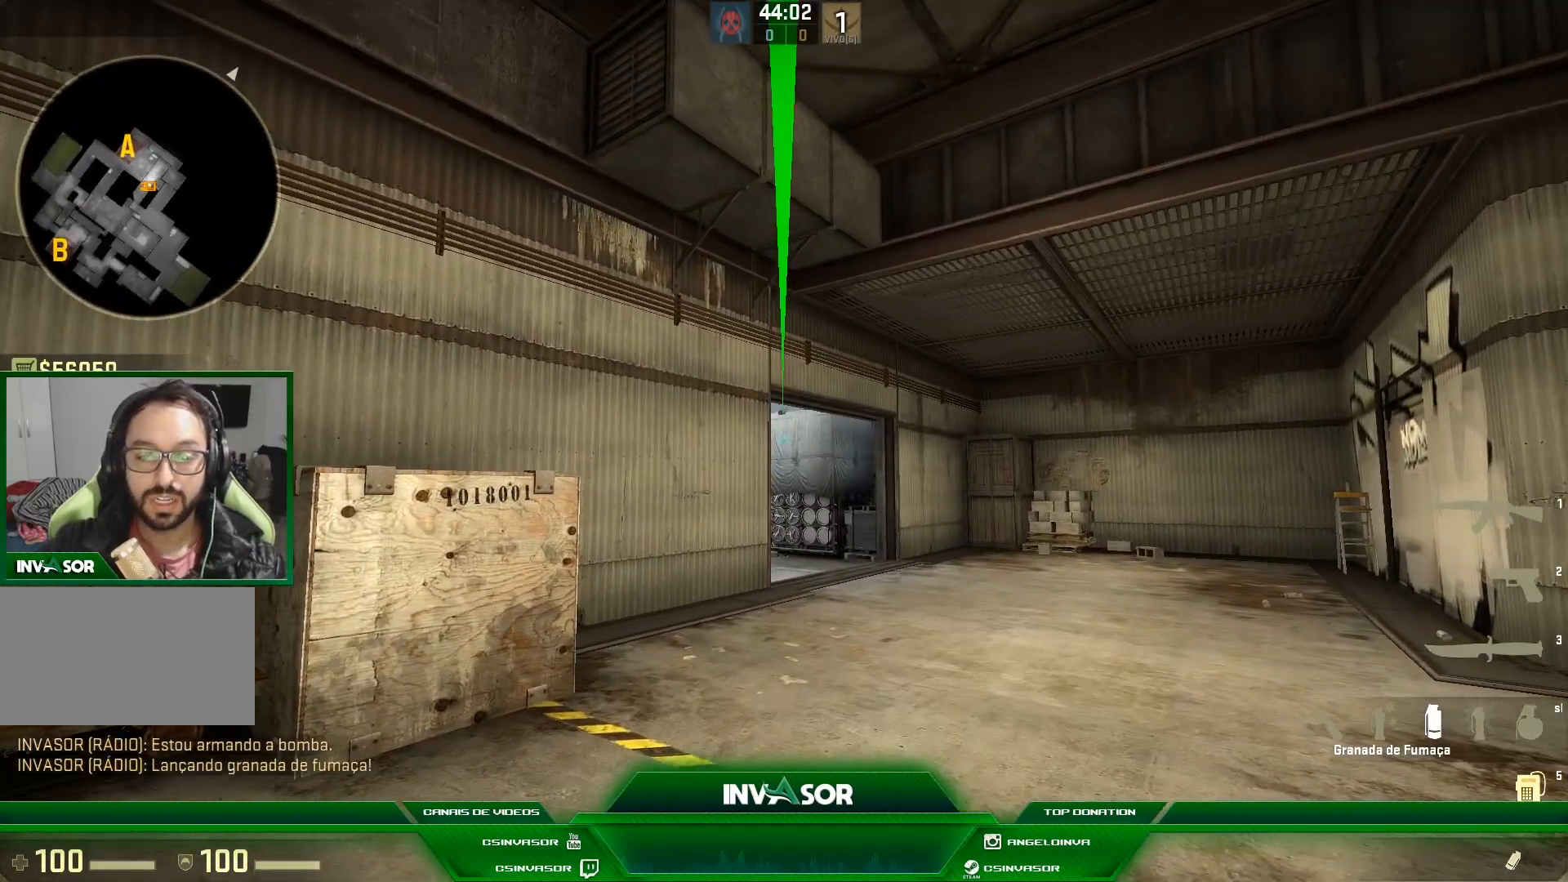
{"keys": ["d", "w"], "mouse": [], "events": [[100, "f", "down"], [200, "f", "up"], [367, "d", "down"], [400, "w", "down"]]}
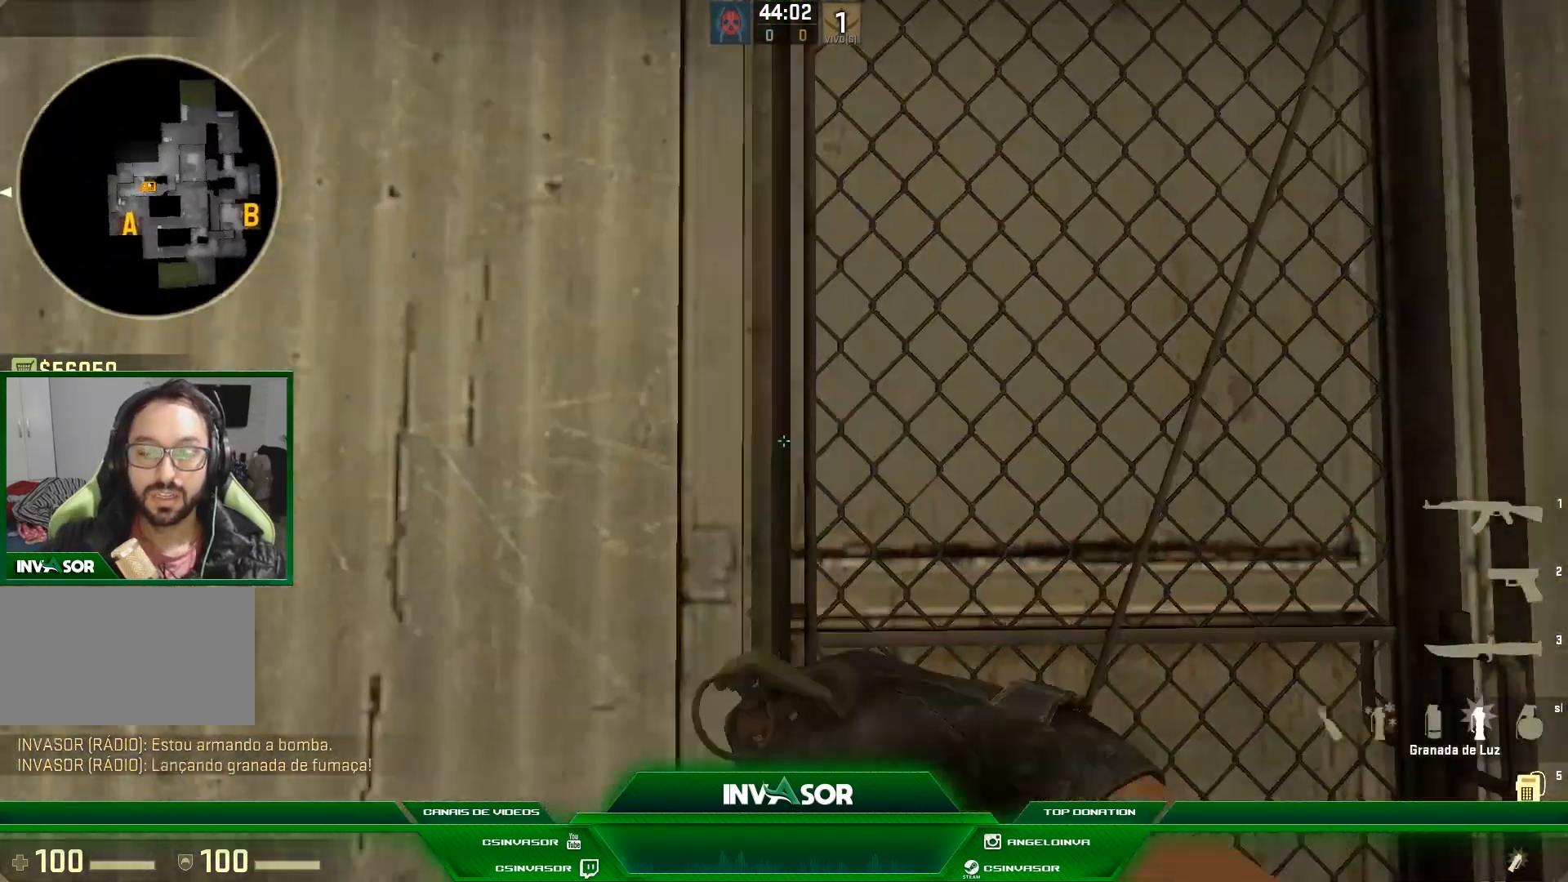
{"keys": ["shift"], "mouse": [], "events": [[33, "shift", "down"], [100, "d", "up"], [200, "w", "up"]]}